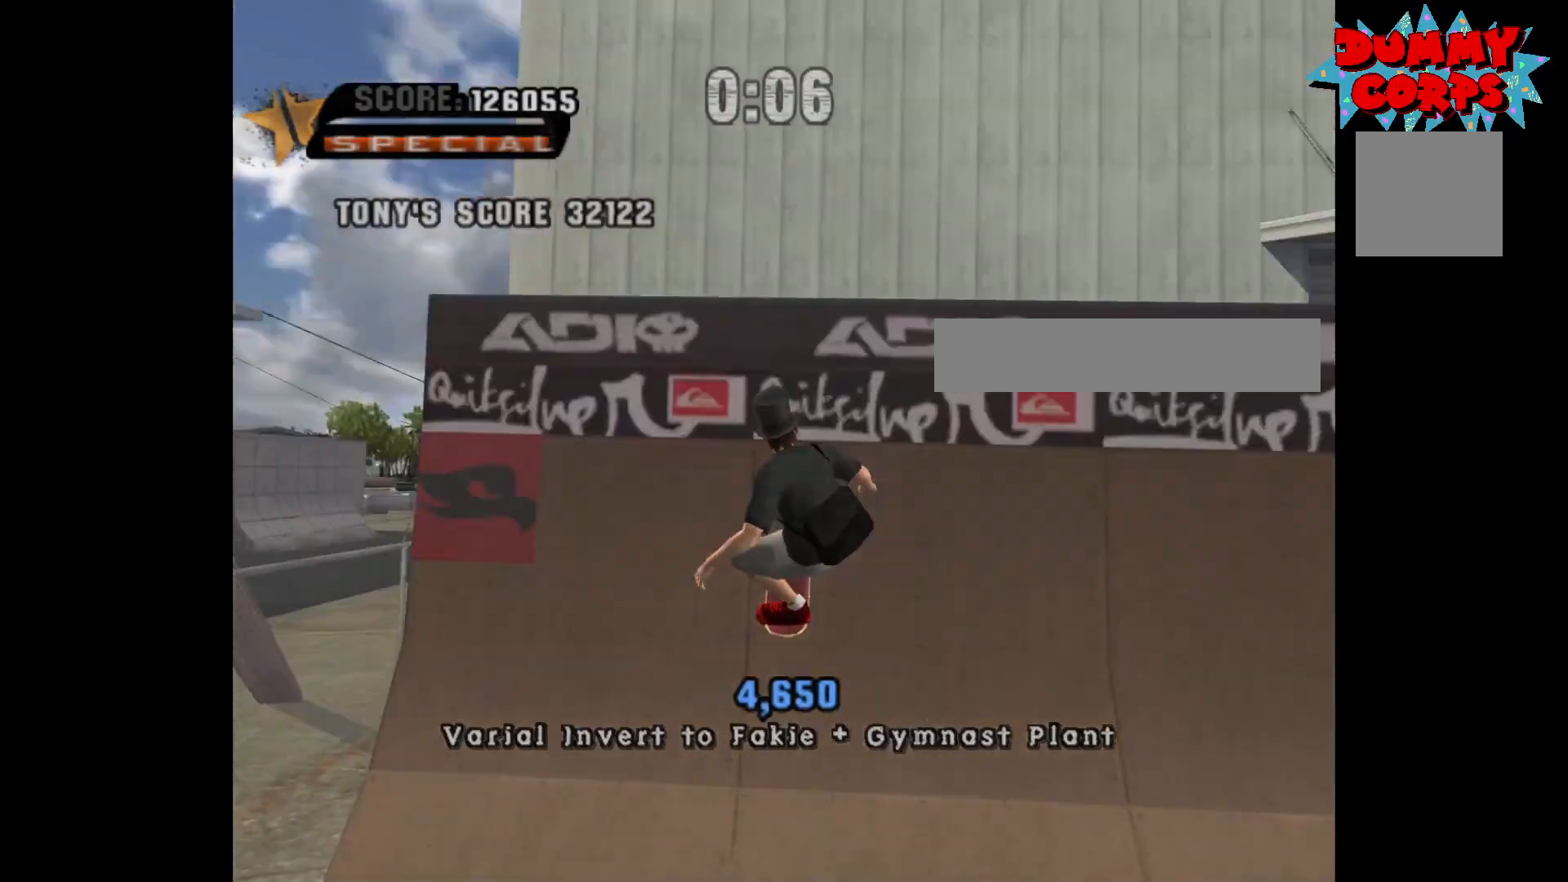
Gameplay with a controller (Xbox layout); each line is a JSON object with the inputs held at the frame after it. "events" lists button and stick changes between this image and that frame as [ms after this image, input, new state], when the widget could be followed in between.
{"buttons": ["B"], "left_stick": "down-right", "right_stick": "center", "events": [[33, "B", "down"], [100, "B", "up"], [150, "B", "down"]]}
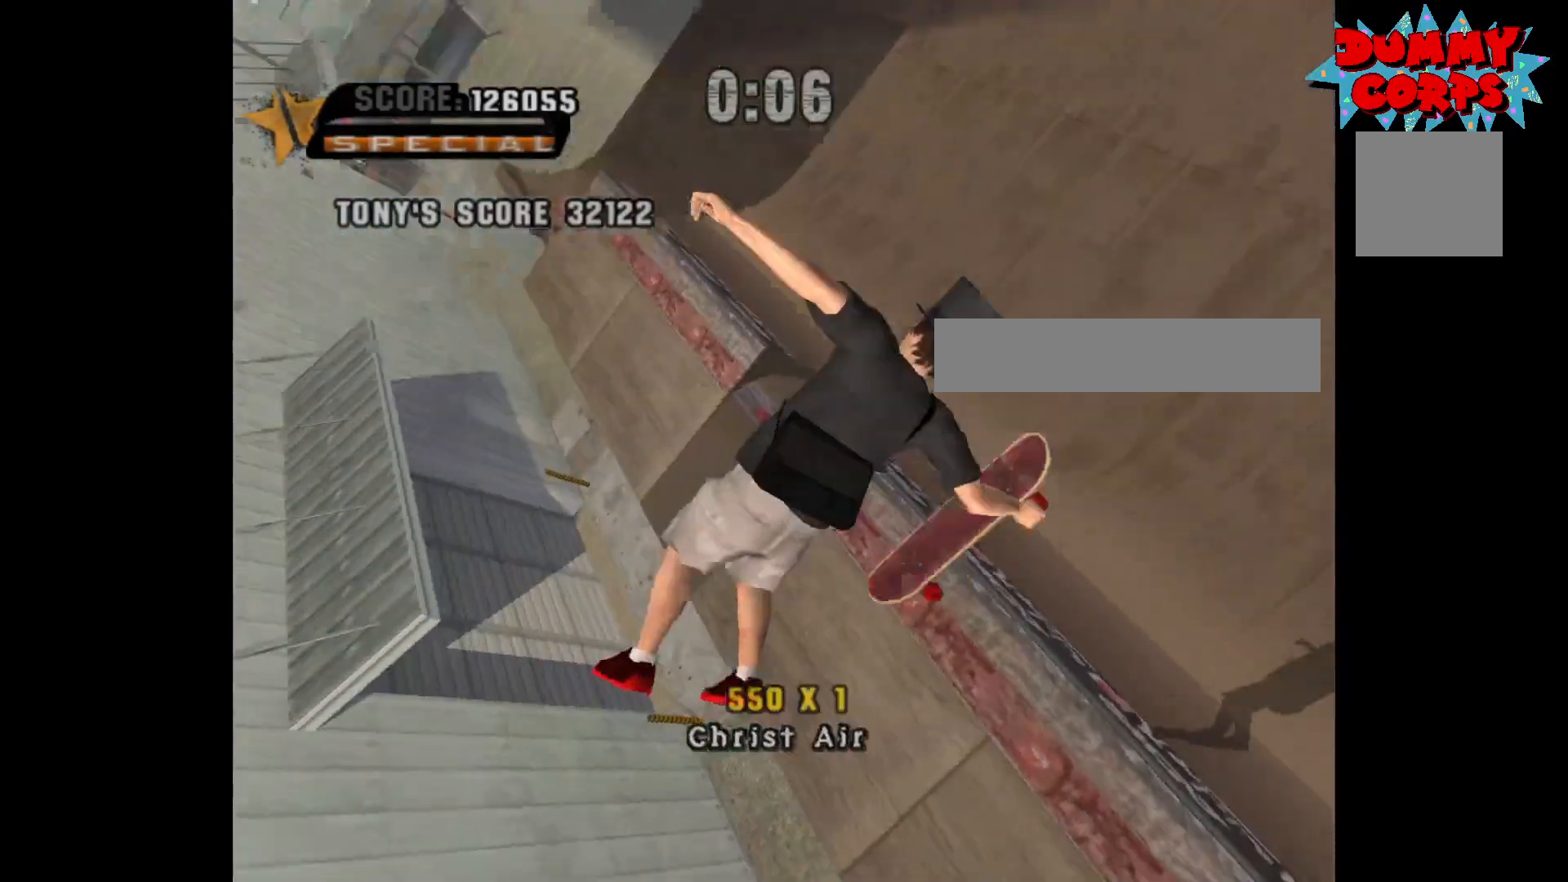
{"buttons": ["B"], "left_stick": "down-right", "right_stick": "center", "events": []}
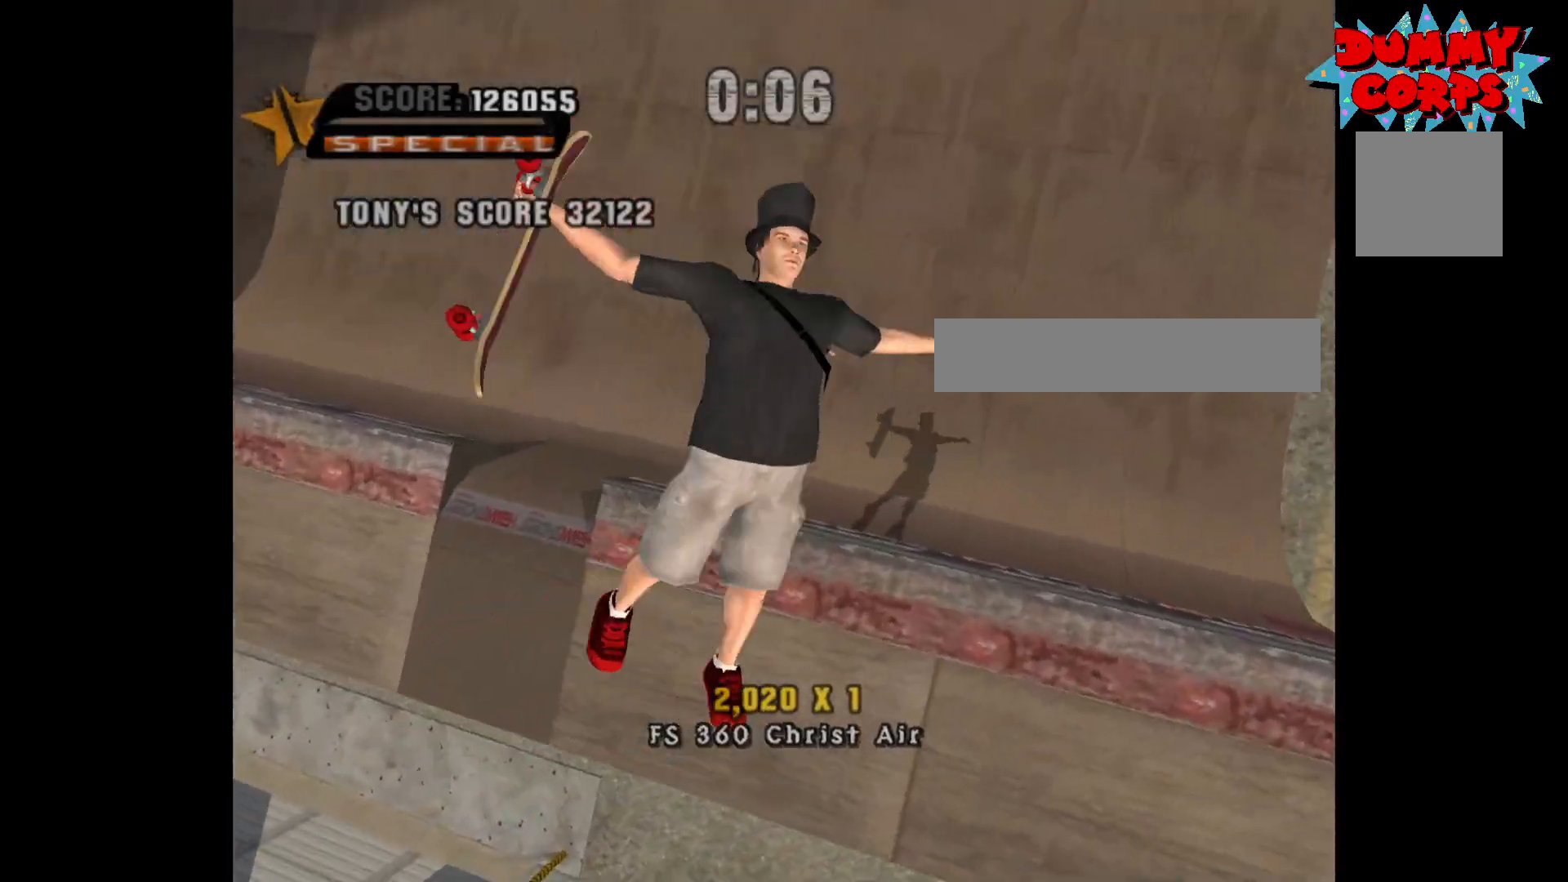
{"buttons": [], "left_stick": "up", "right_stick": "center", "events": [[117, "B", "up"], [250, "left_stick", "center"], [350, "R2", "down"], [417, "left_stick", "up"], [500, "R2", "up"]]}
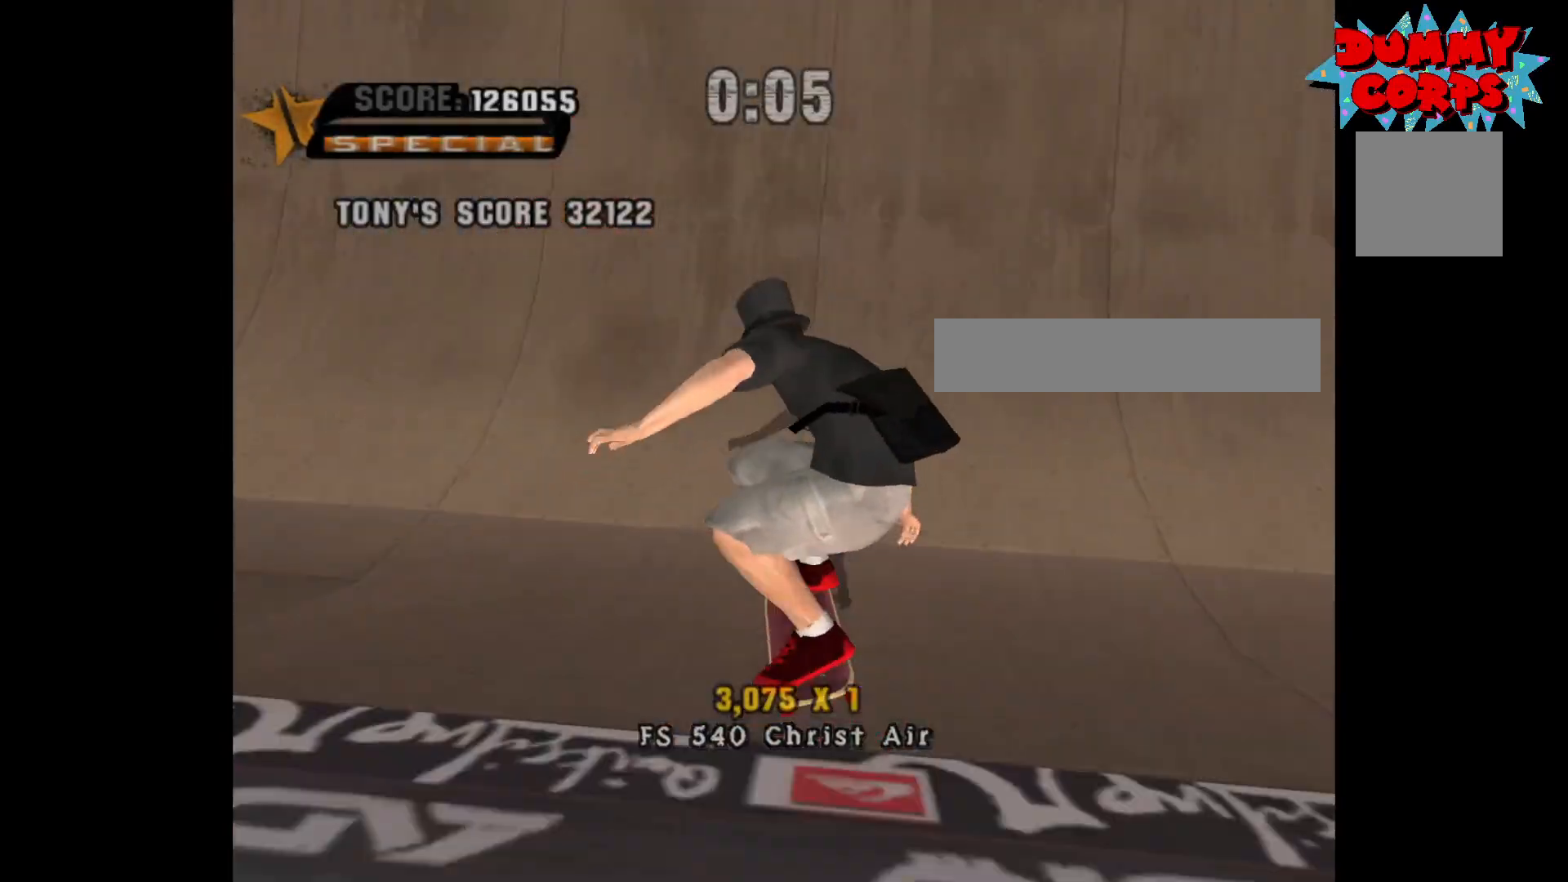
{"buttons": ["A"], "left_stick": "right", "right_stick": "center", "events": [[17, "left_stick", "down"], [117, "left_stick", "center"], [150, "A", "down"], [233, "left_stick", "left"], [333, "left_stick", "center"], [433, "left_stick", "right"]]}
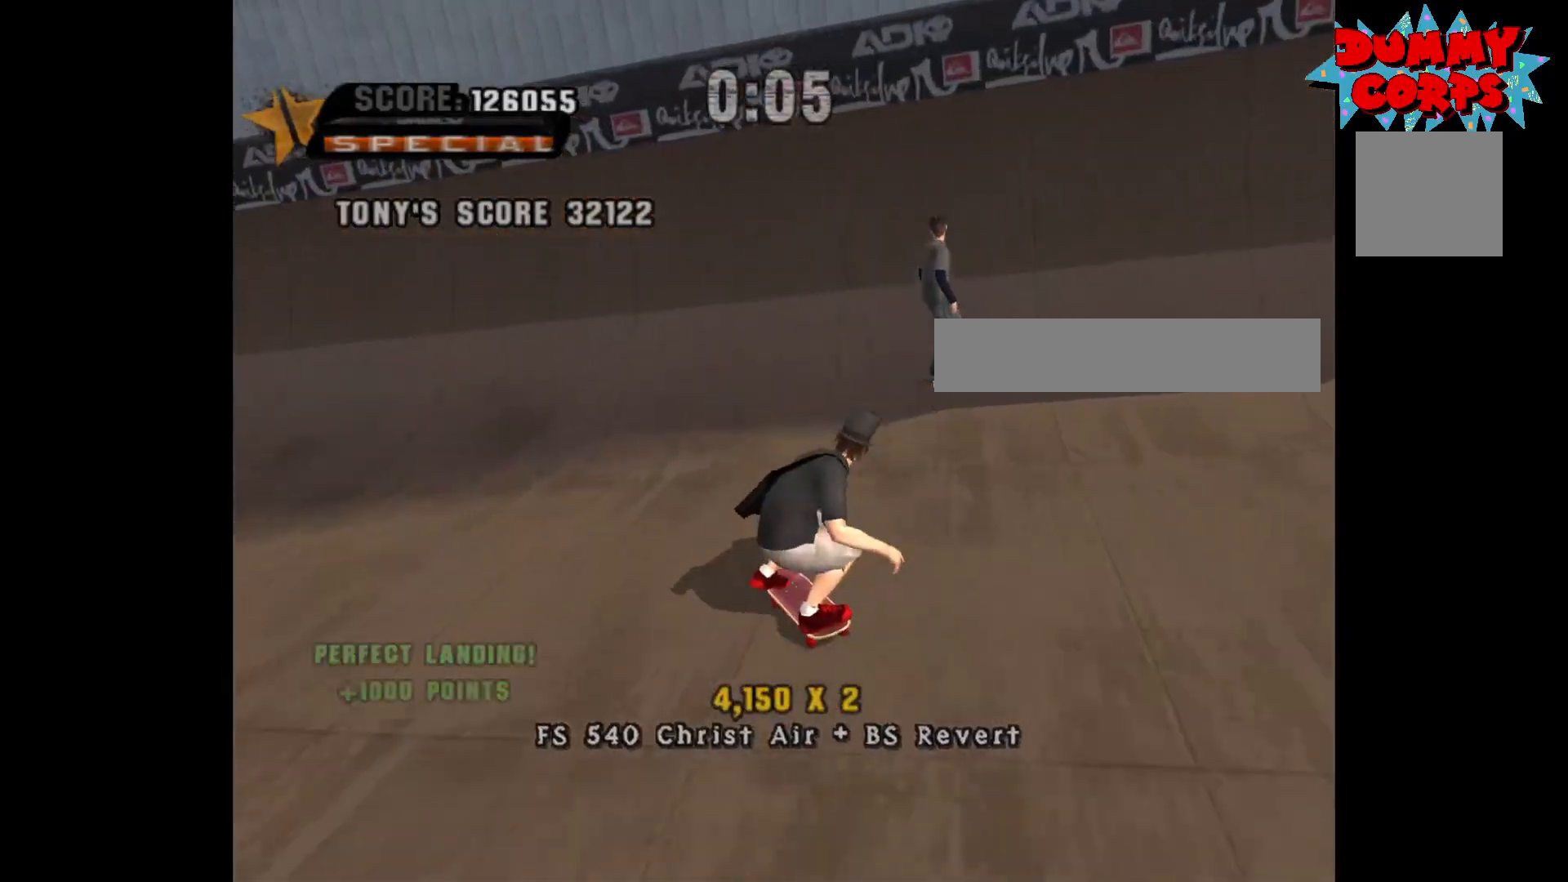
{"buttons": ["B"], "left_stick": "down-left", "right_stick": "center", "events": [[50, "left_stick", "center"], [333, "left_stick", "down-left"], [383, "A", "up"], [450, "B", "down"]]}
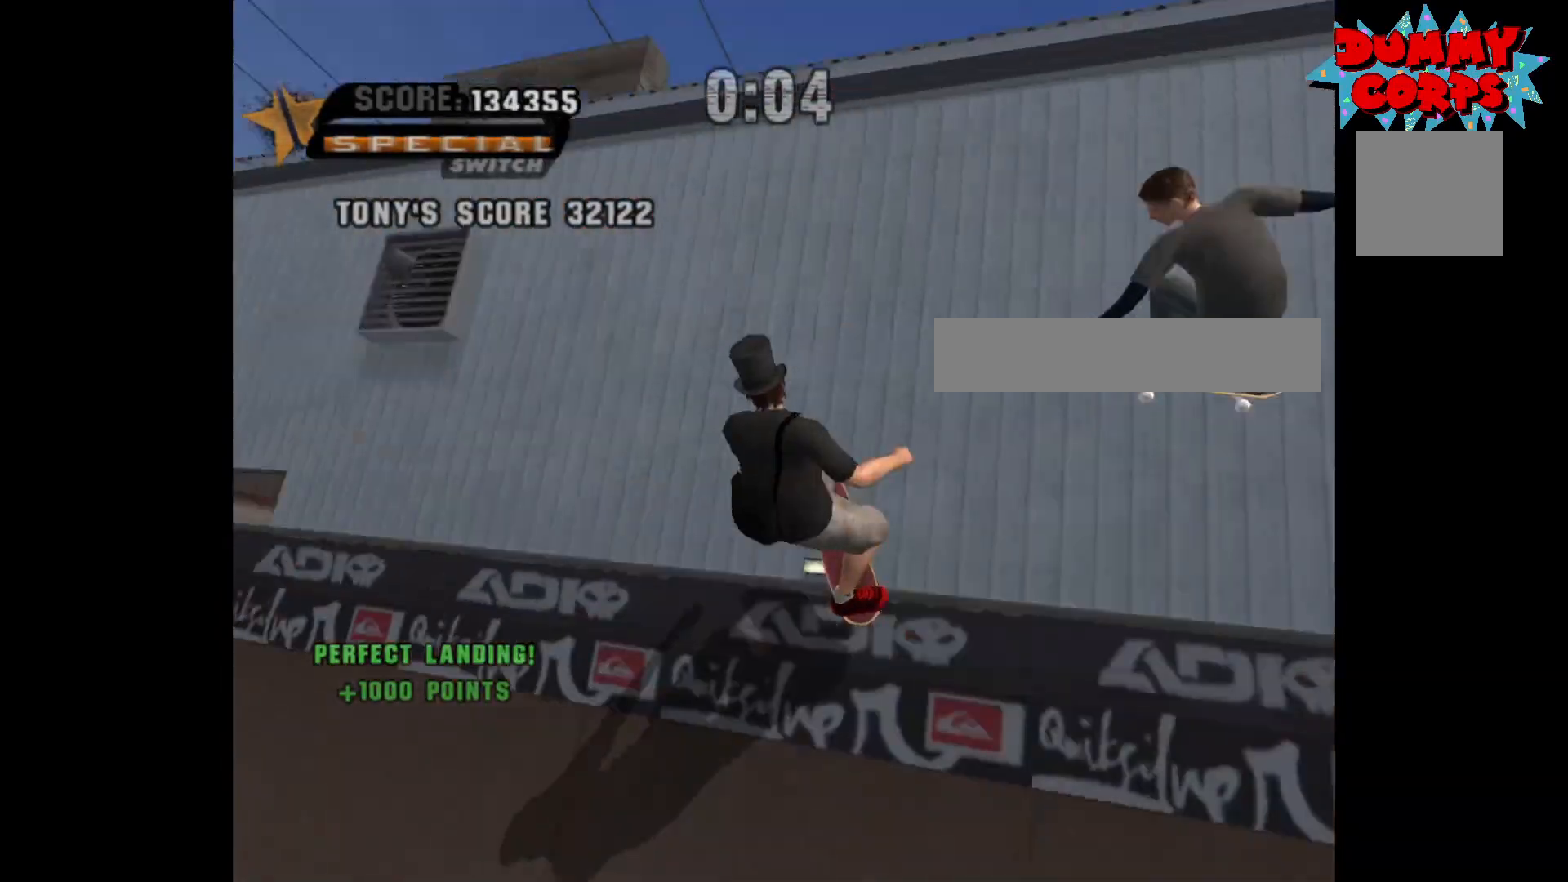
{"buttons": ["B"], "left_stick": "down-left", "right_stick": "center", "events": [[17, "B", "up"], [83, "B", "down"]]}
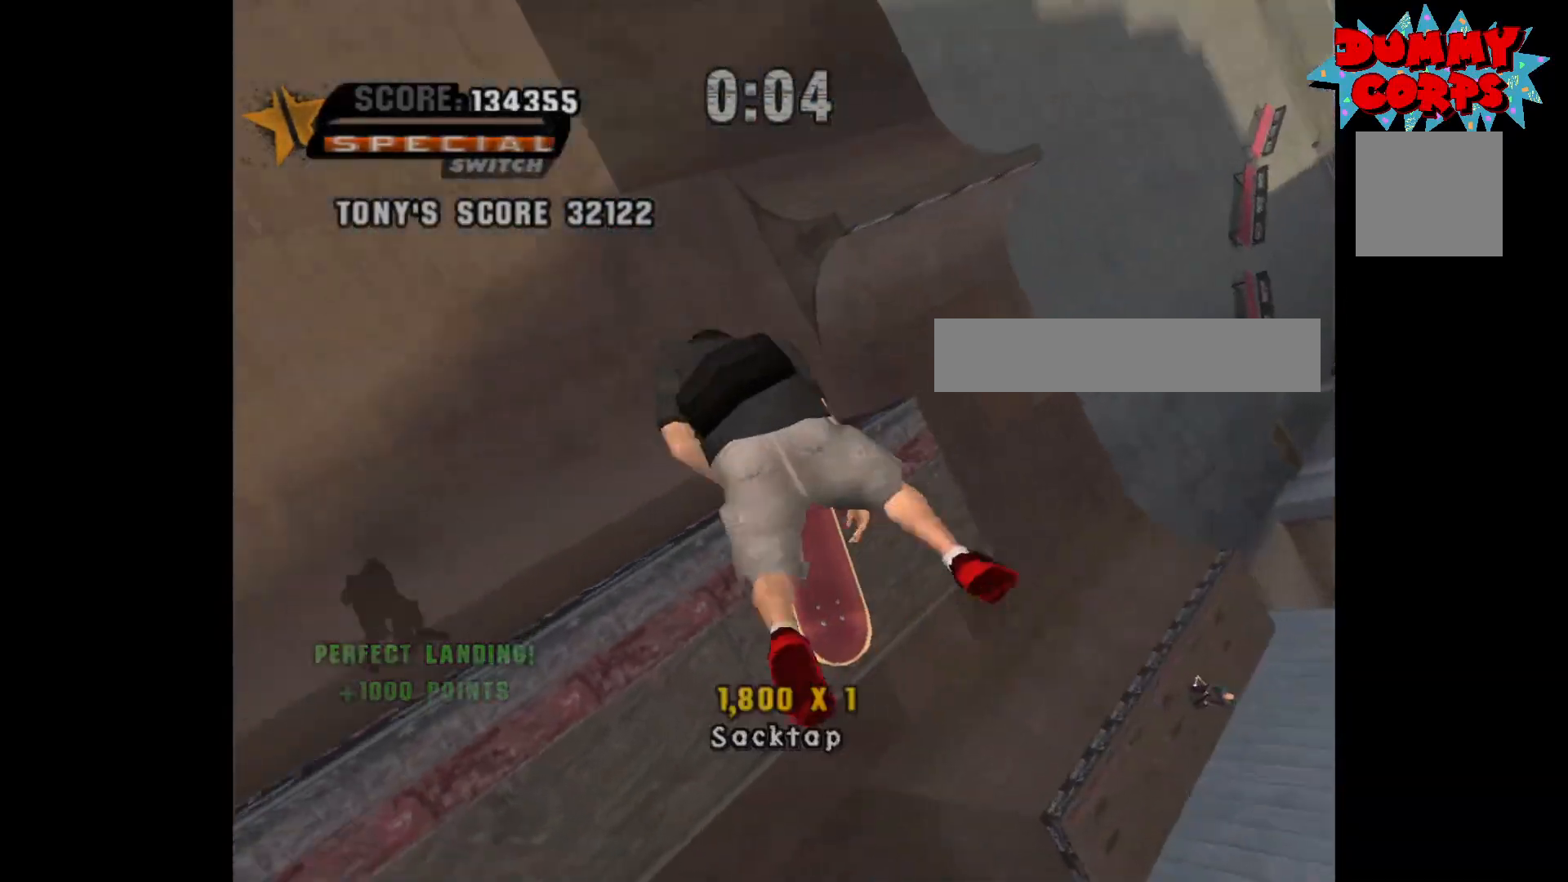
{"buttons": [], "left_stick": "left", "right_stick": "center", "events": [[100, "left_stick", "left"], [150, "B", "up"]]}
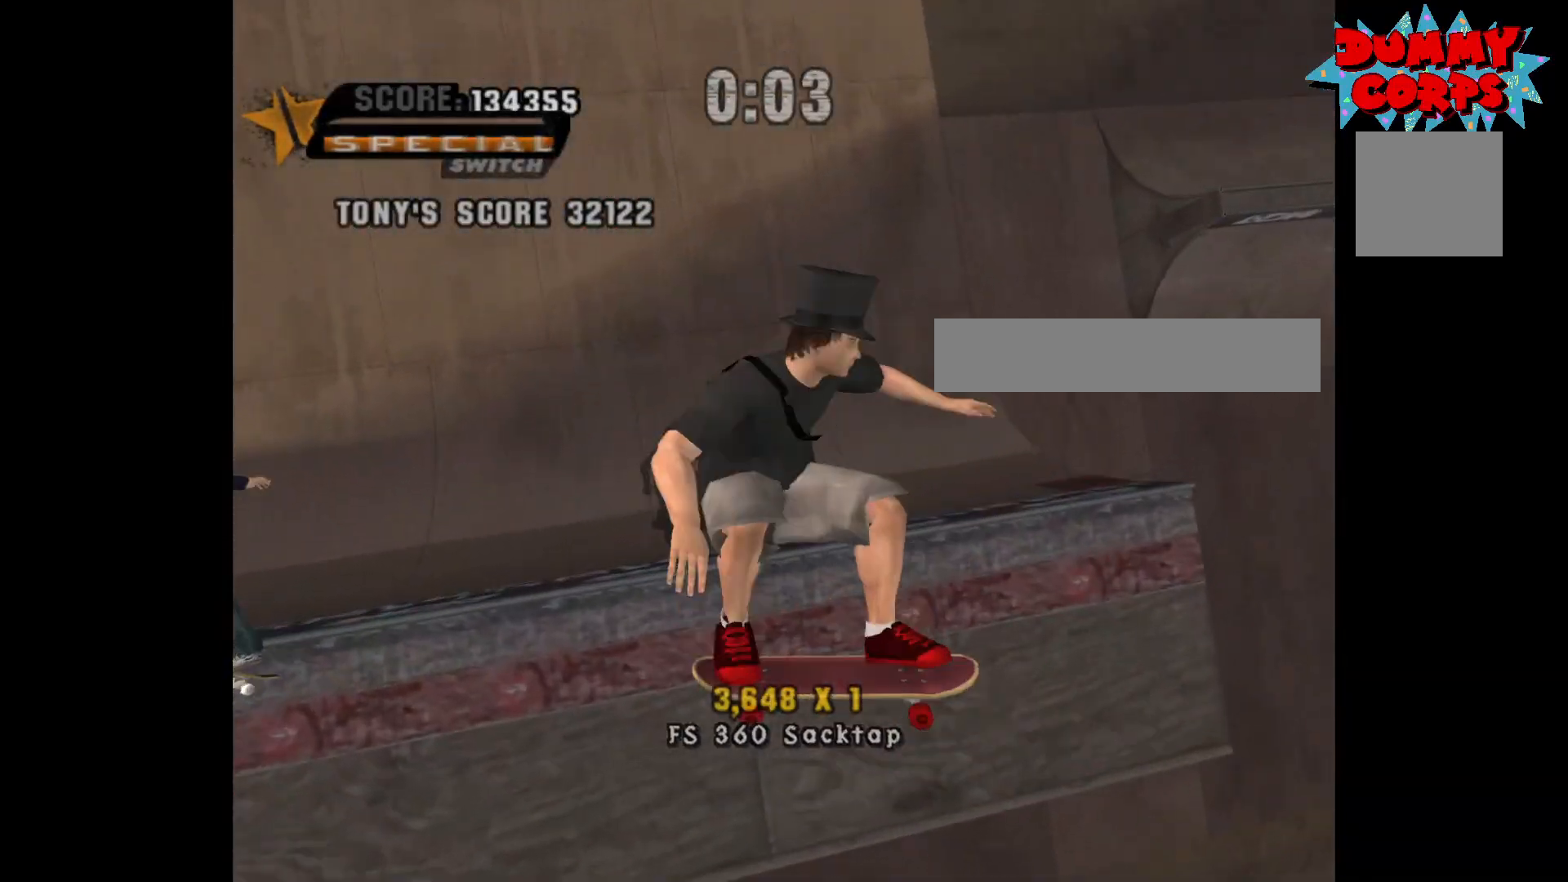
{"buttons": ["A"], "left_stick": "down-left", "right_stick": "center", "events": [[67, "A", "down"], [267, "R2", "down"], [267, "left_stick", "center"], [317, "left_stick", "right"], [350, "R2", "up"], [433, "left_stick", "down-left"]]}
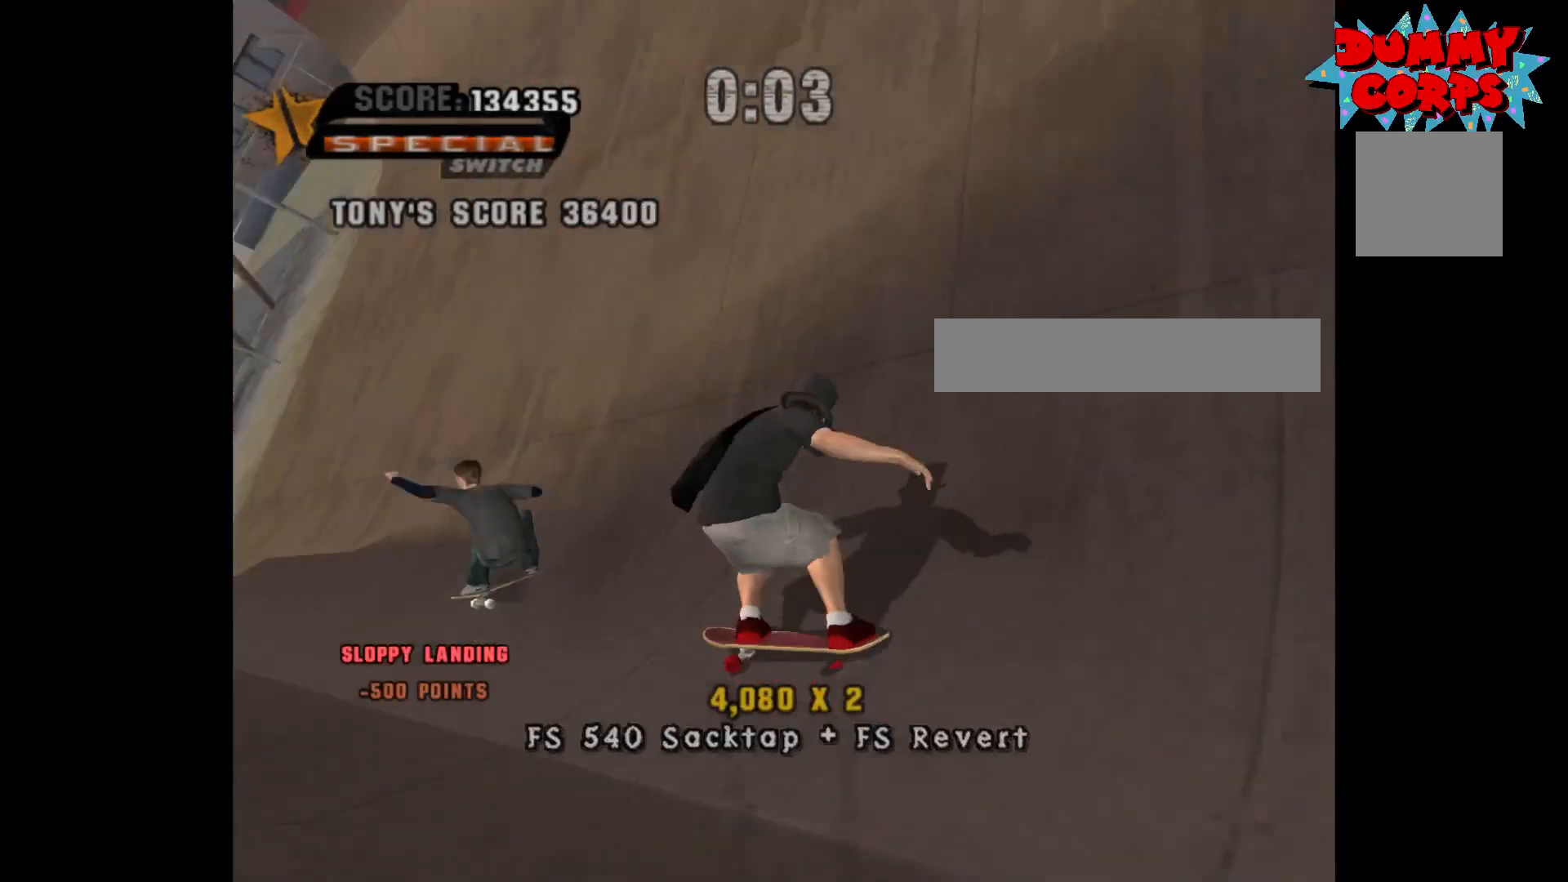
{"buttons": ["A"], "left_stick": "right", "right_stick": "center", "events": [[83, "left_stick", "right"], [300, "left_stick", "center"], [400, "left_stick", "right"]]}
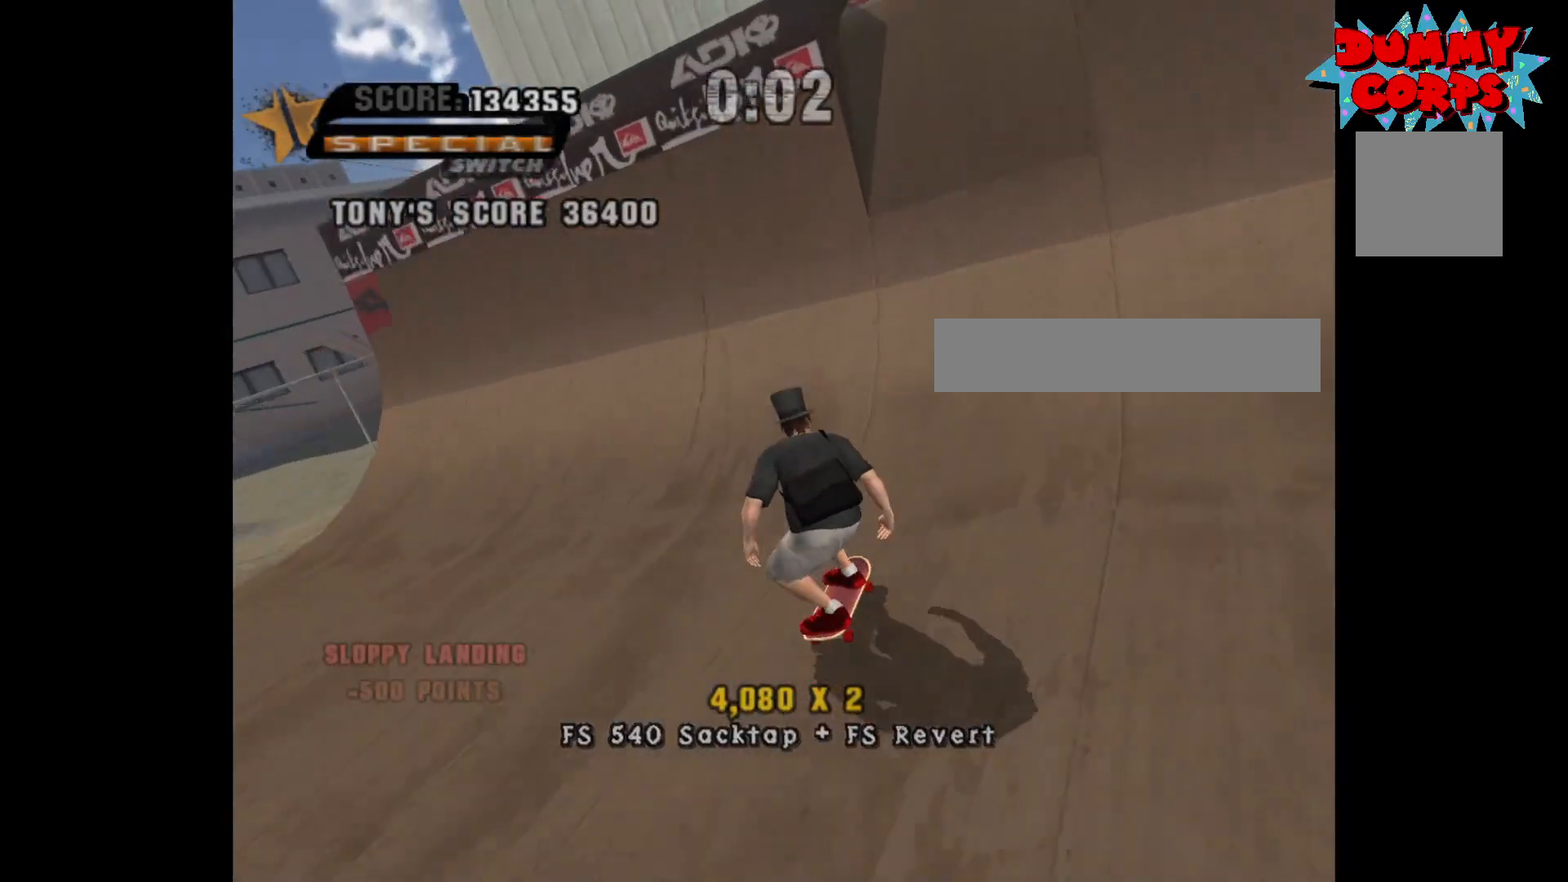
{"buttons": [], "left_stick": "center", "right_stick": "center", "events": [[50, "left_stick", "center"], [167, "left_stick", "right"], [300, "A", "up"], [333, "left_stick", "down"], [383, "X", "down"], [483, "X", "up"], [483, "left_stick", "center"]]}
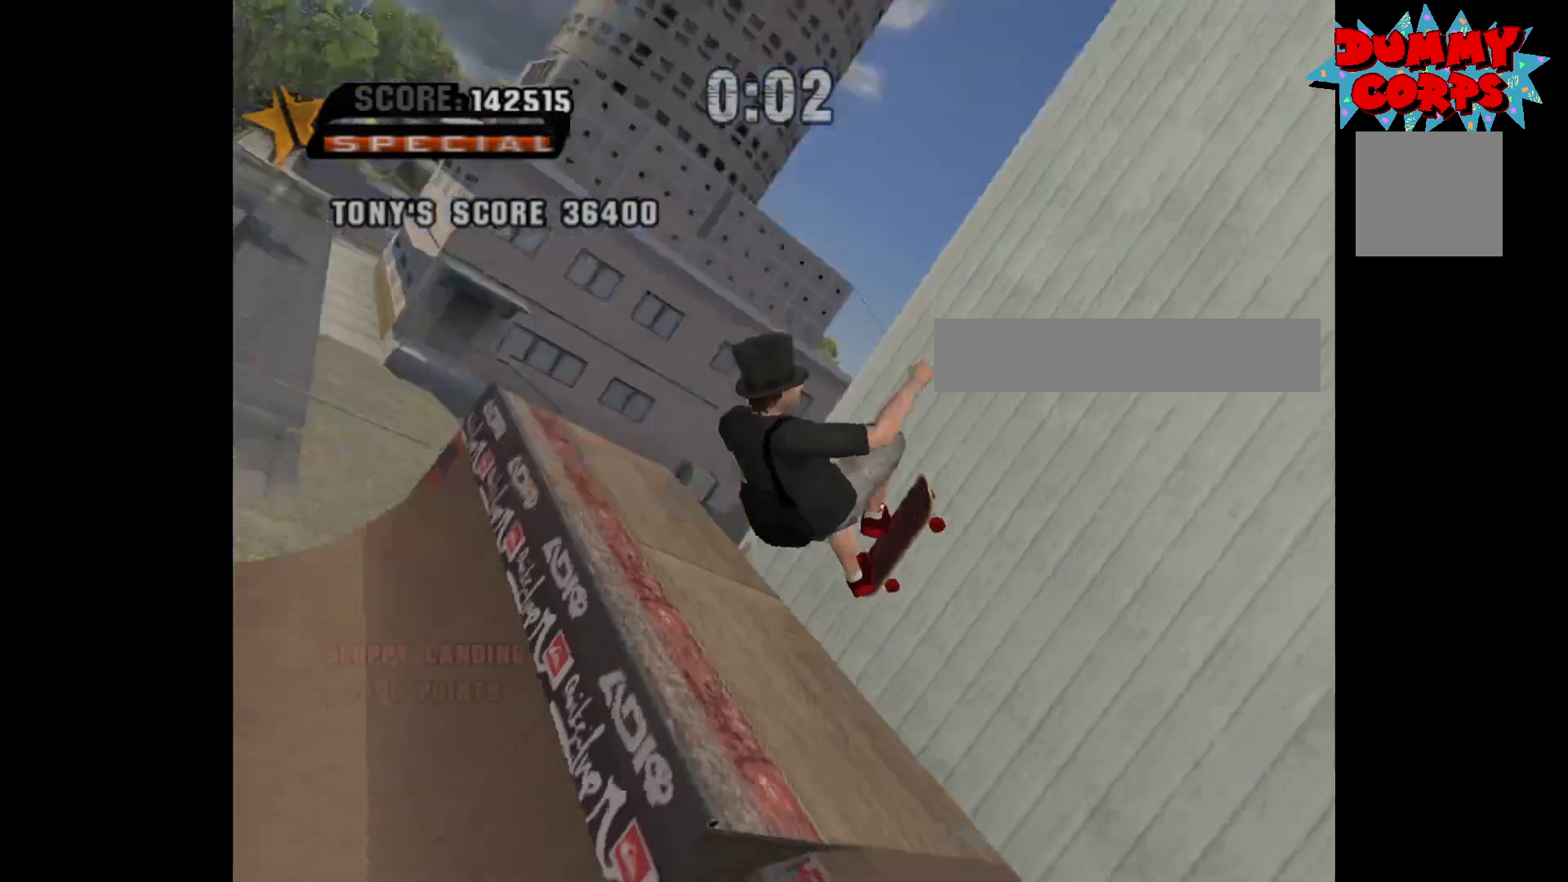
{"buttons": [], "left_stick": "center", "right_stick": "center", "events": []}
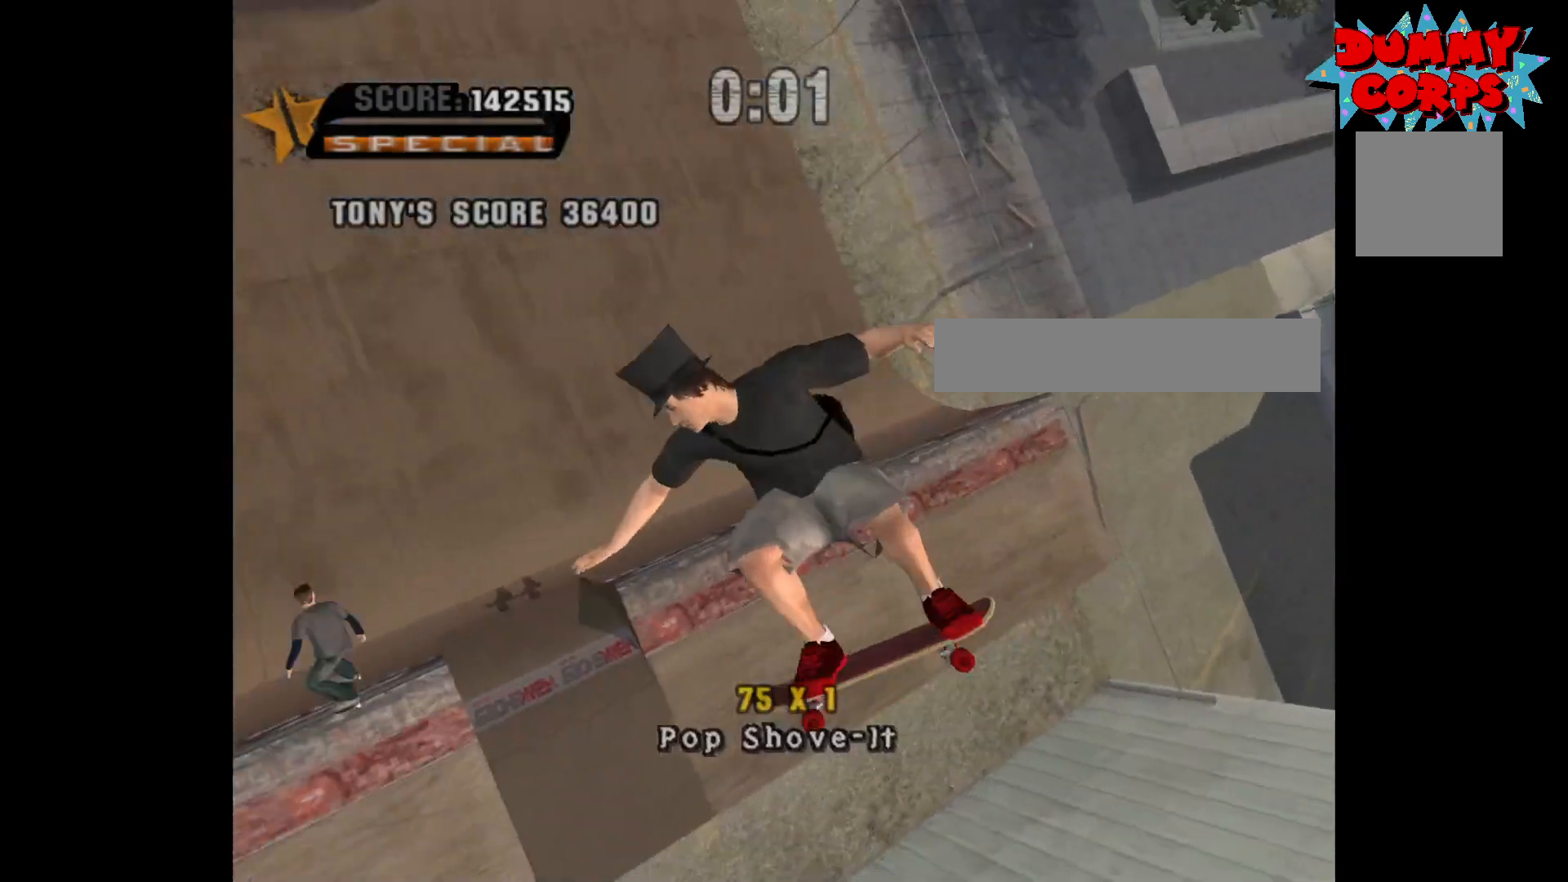
{"buttons": ["A"], "left_stick": "center", "right_stick": "center", "events": [[167, "A", "down"]]}
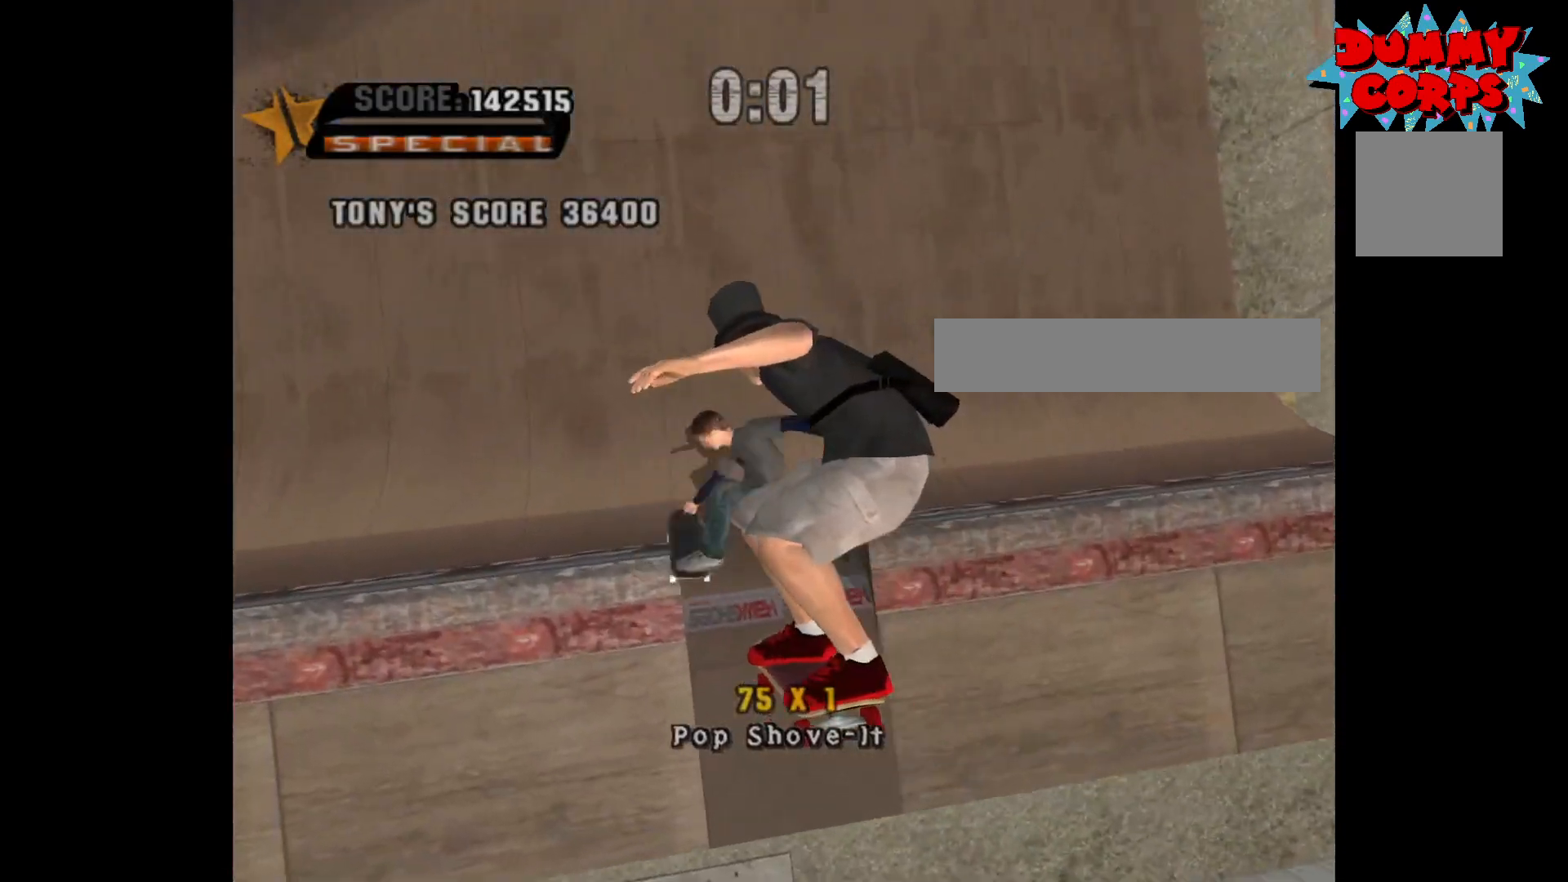
{"buttons": ["A"], "left_stick": "down", "right_stick": "center", "events": [[317, "left_stick", "up"], [333, "R2", "down"], [417, "R2", "up"], [433, "left_stick", "down"]]}
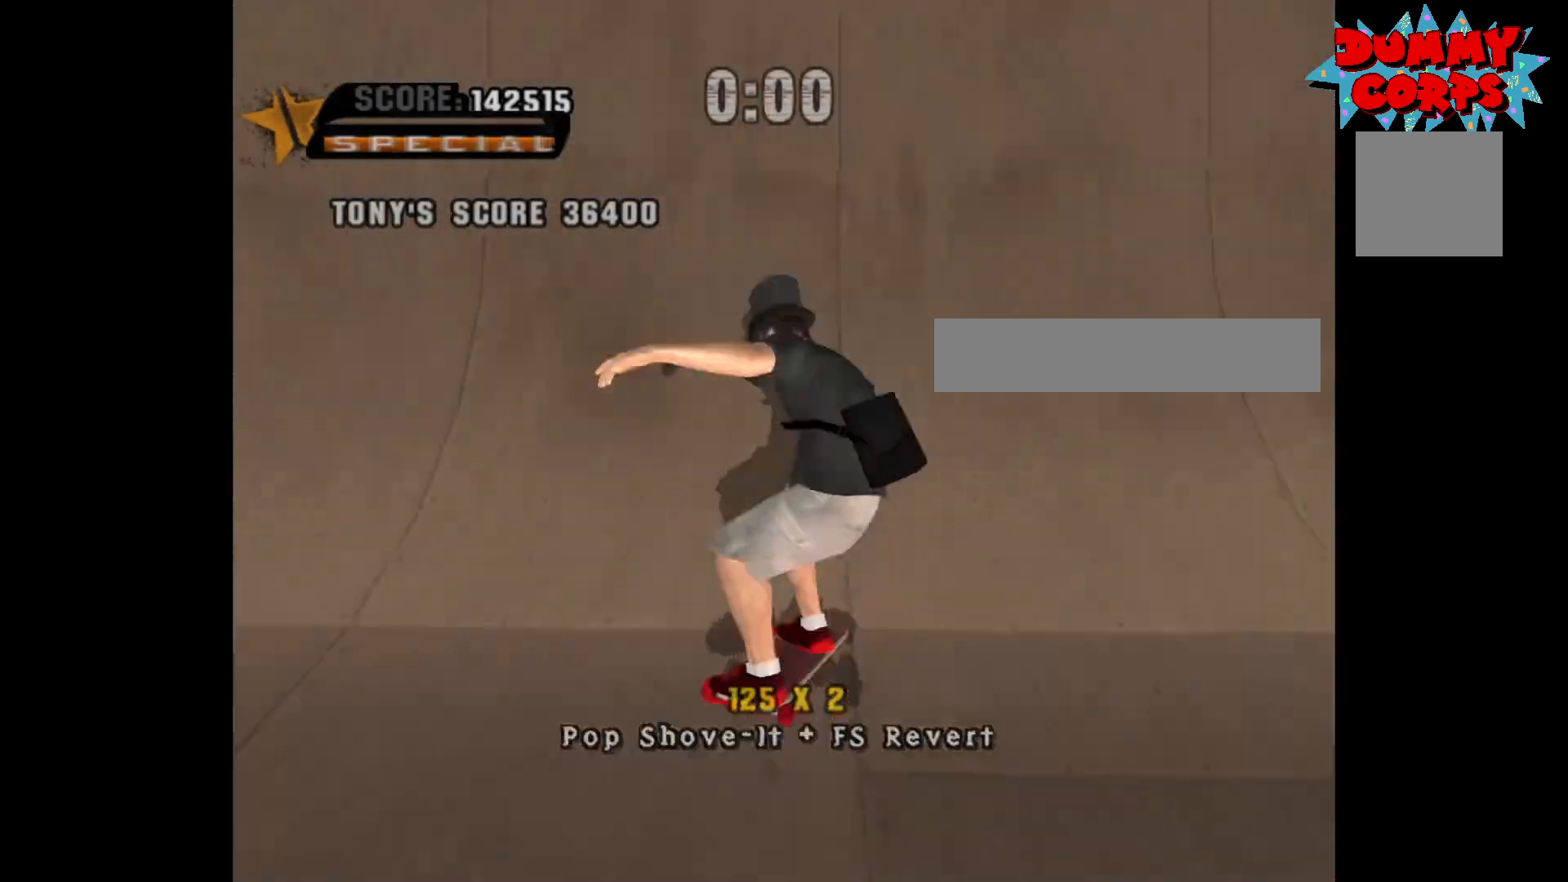
{"buttons": ["A"], "left_stick": "center", "right_stick": "center", "events": [[33, "left_stick", "center"]]}
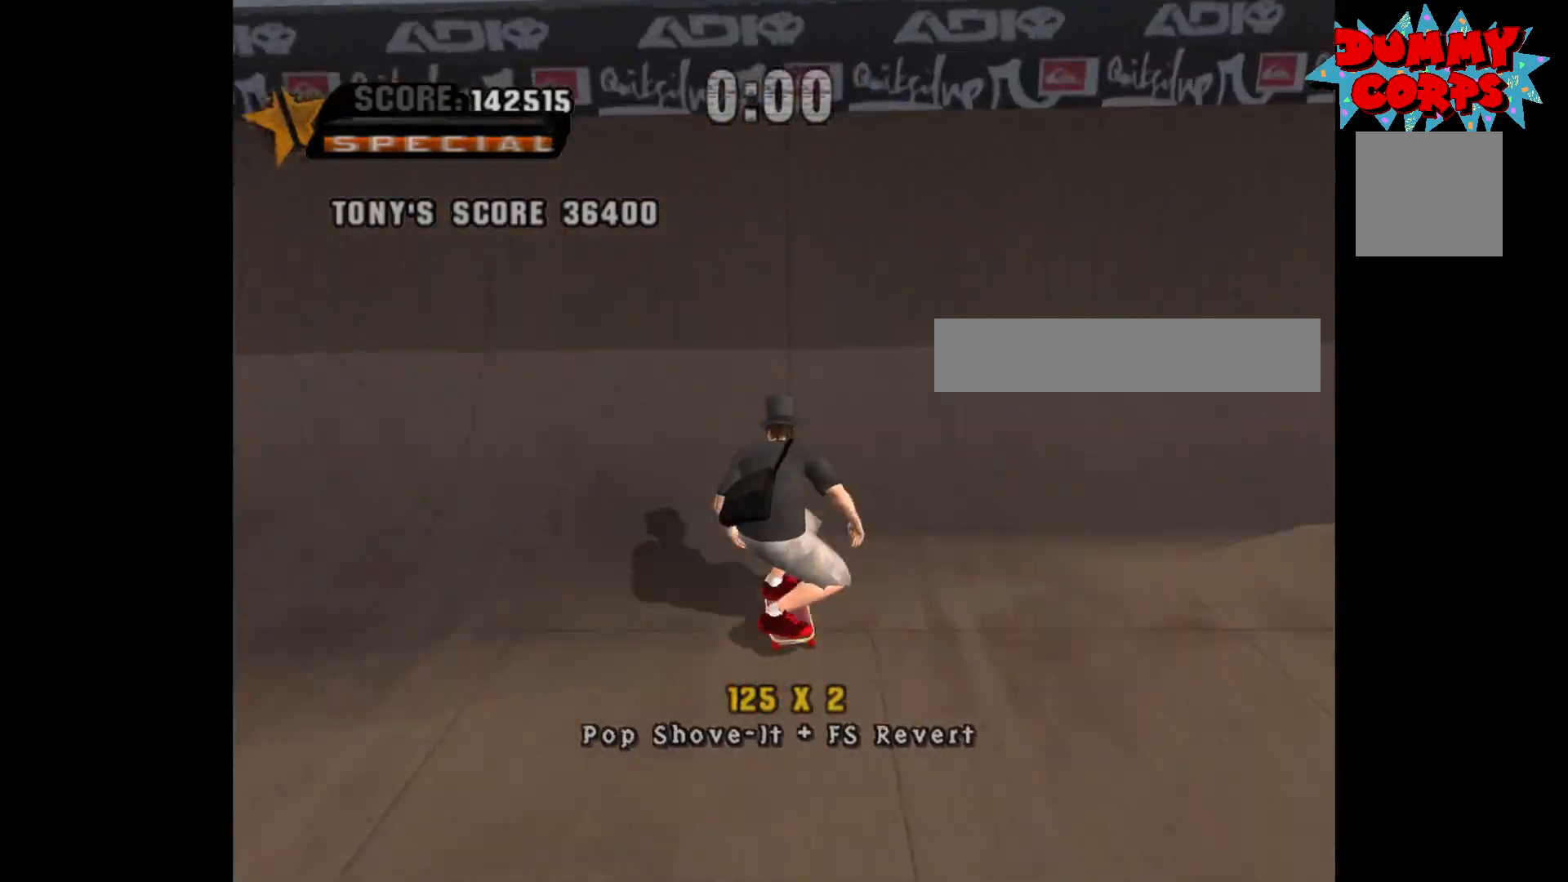
{"buttons": [], "left_stick": "center", "right_stick": "center", "events": [[150, "left_stick", "right"], [217, "A", "up"], [267, "left_stick", "center"], [317, "left_stick", "down"], [333, "B", "down"], [433, "B", "up"], [450, "left_stick", "center"]]}
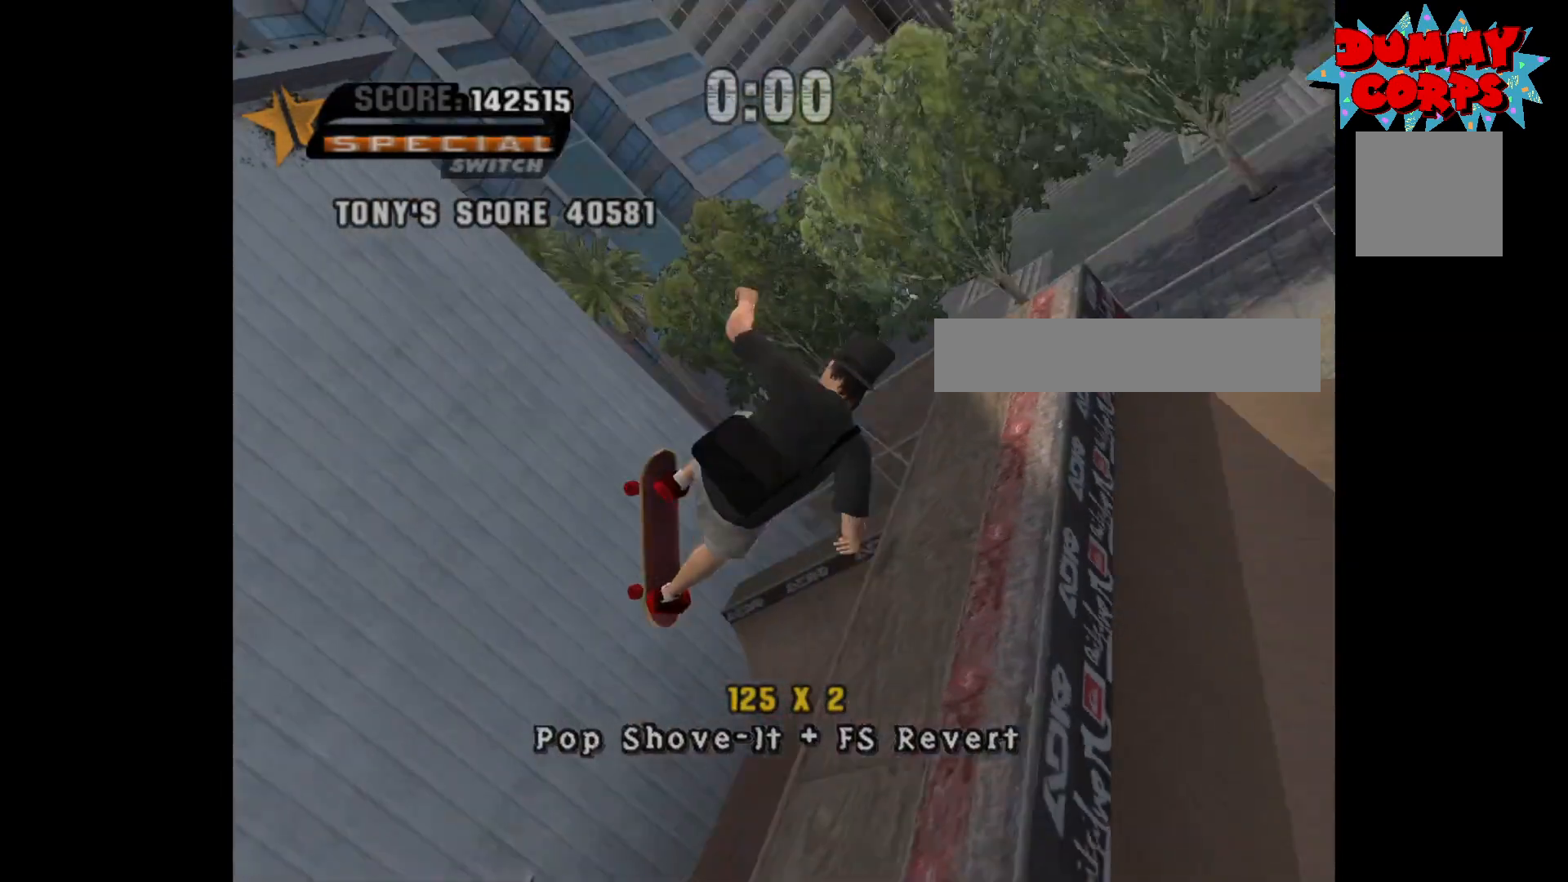
{"buttons": [], "left_stick": "center", "right_stick": "center", "events": []}
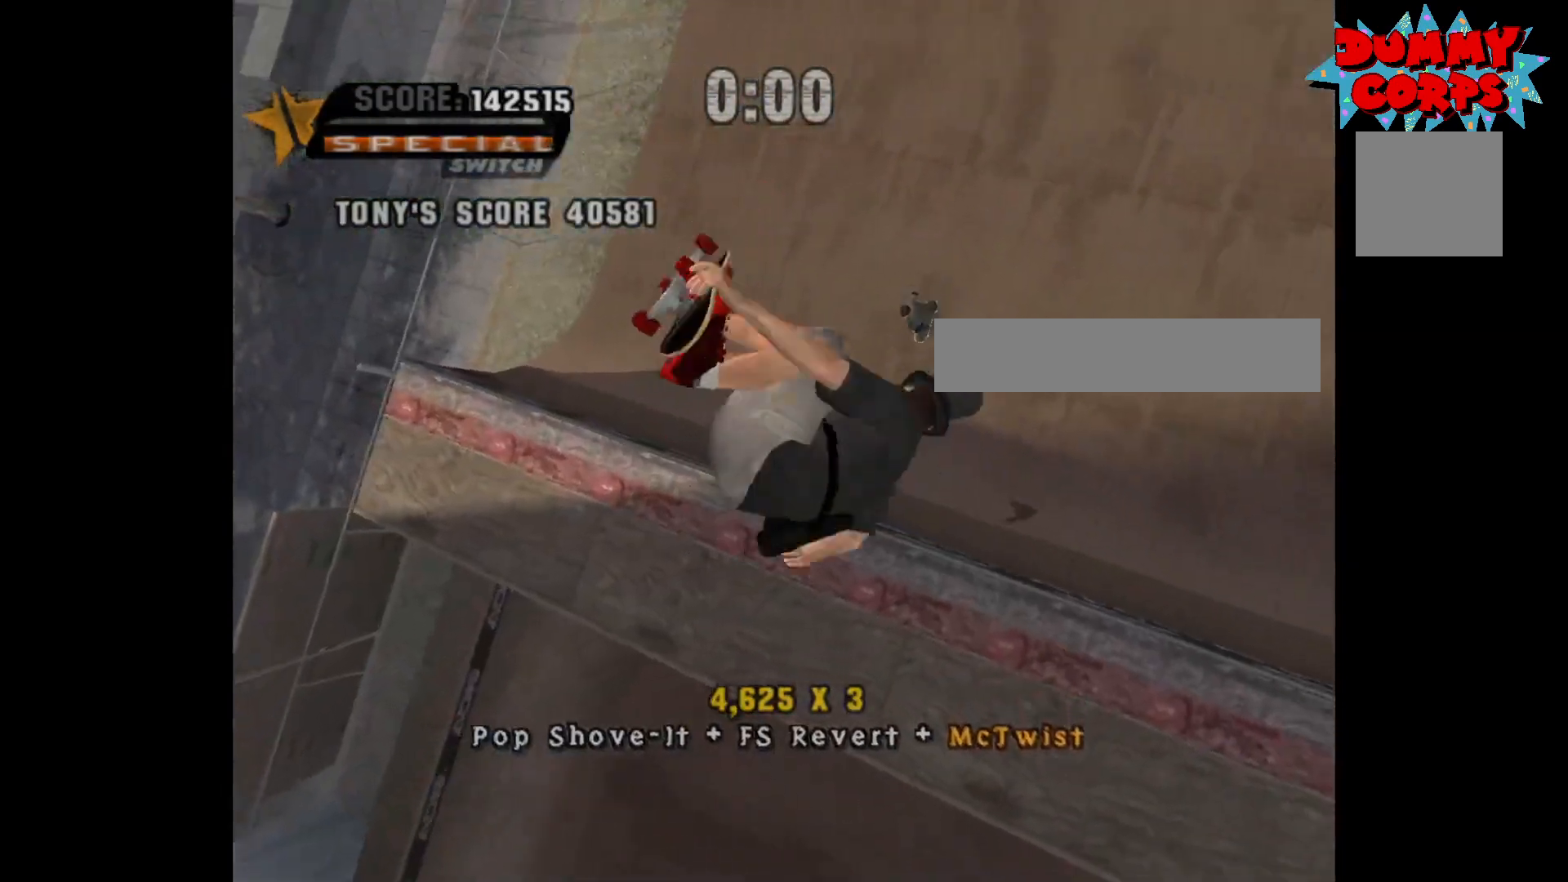
{"buttons": [], "left_stick": "center", "right_stick": "center", "events": []}
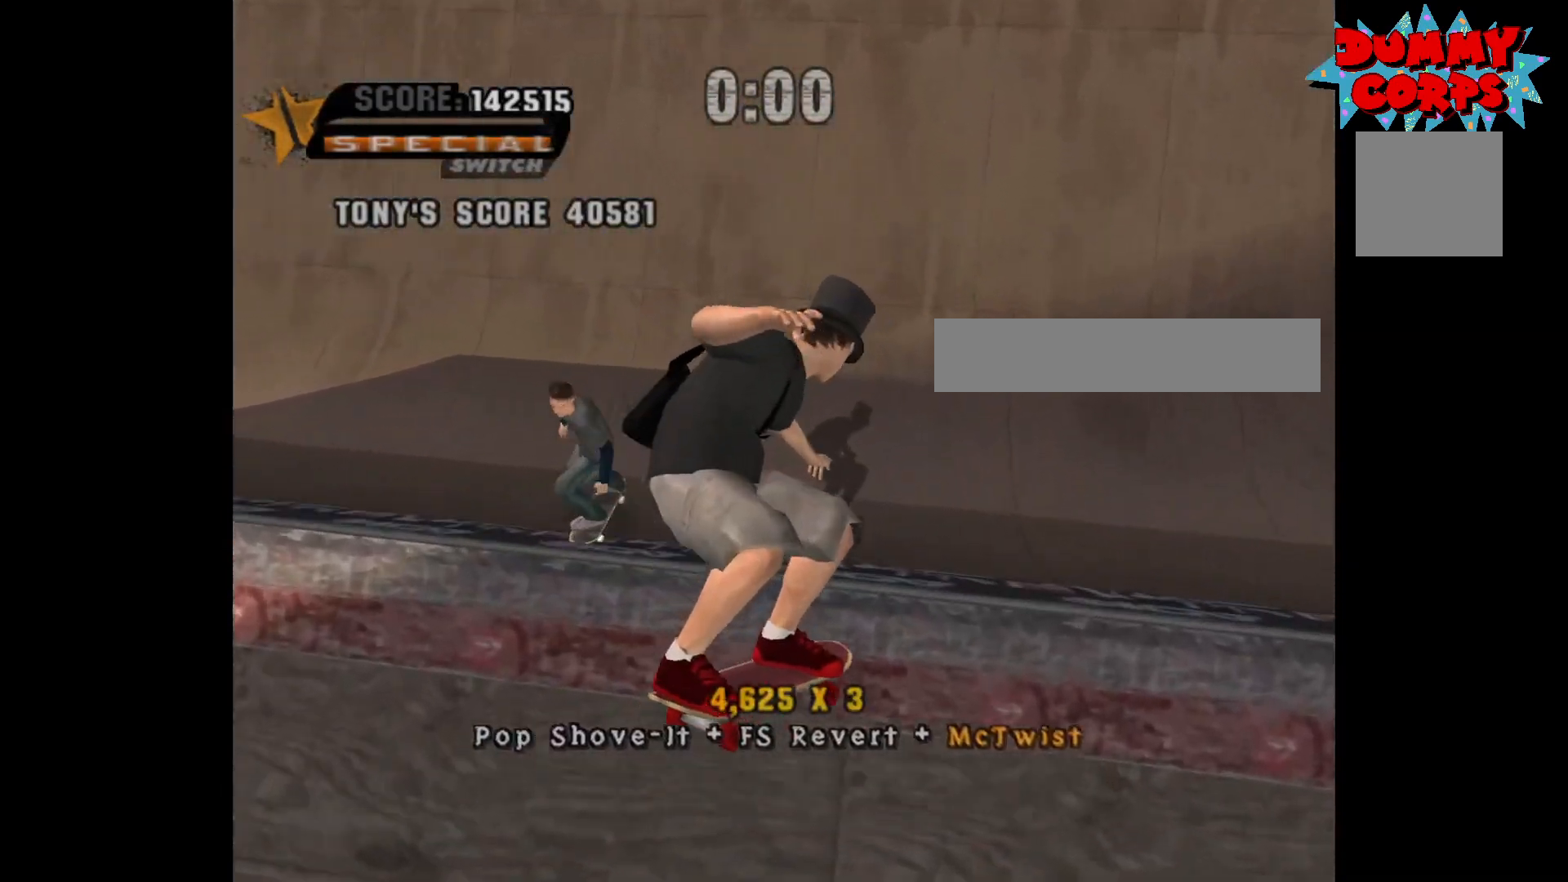
{"buttons": [], "left_stick": "center", "right_stick": "center", "events": [[133, "left_stick", "left"], [367, "left_stick", "center"]]}
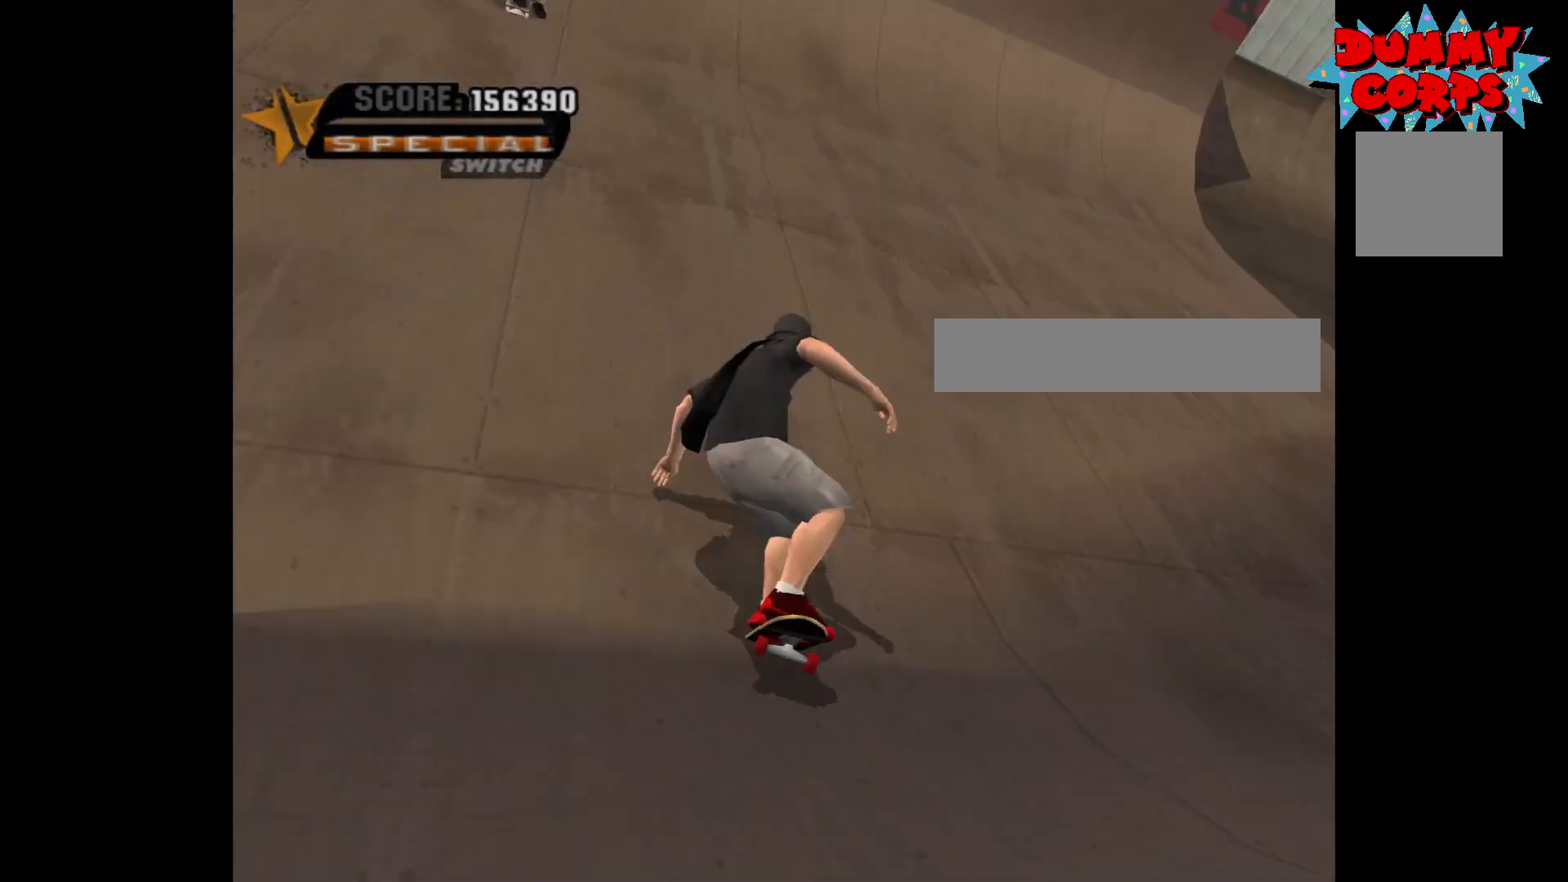
{"buttons": [], "left_stick": "center", "right_stick": "center", "events": []}
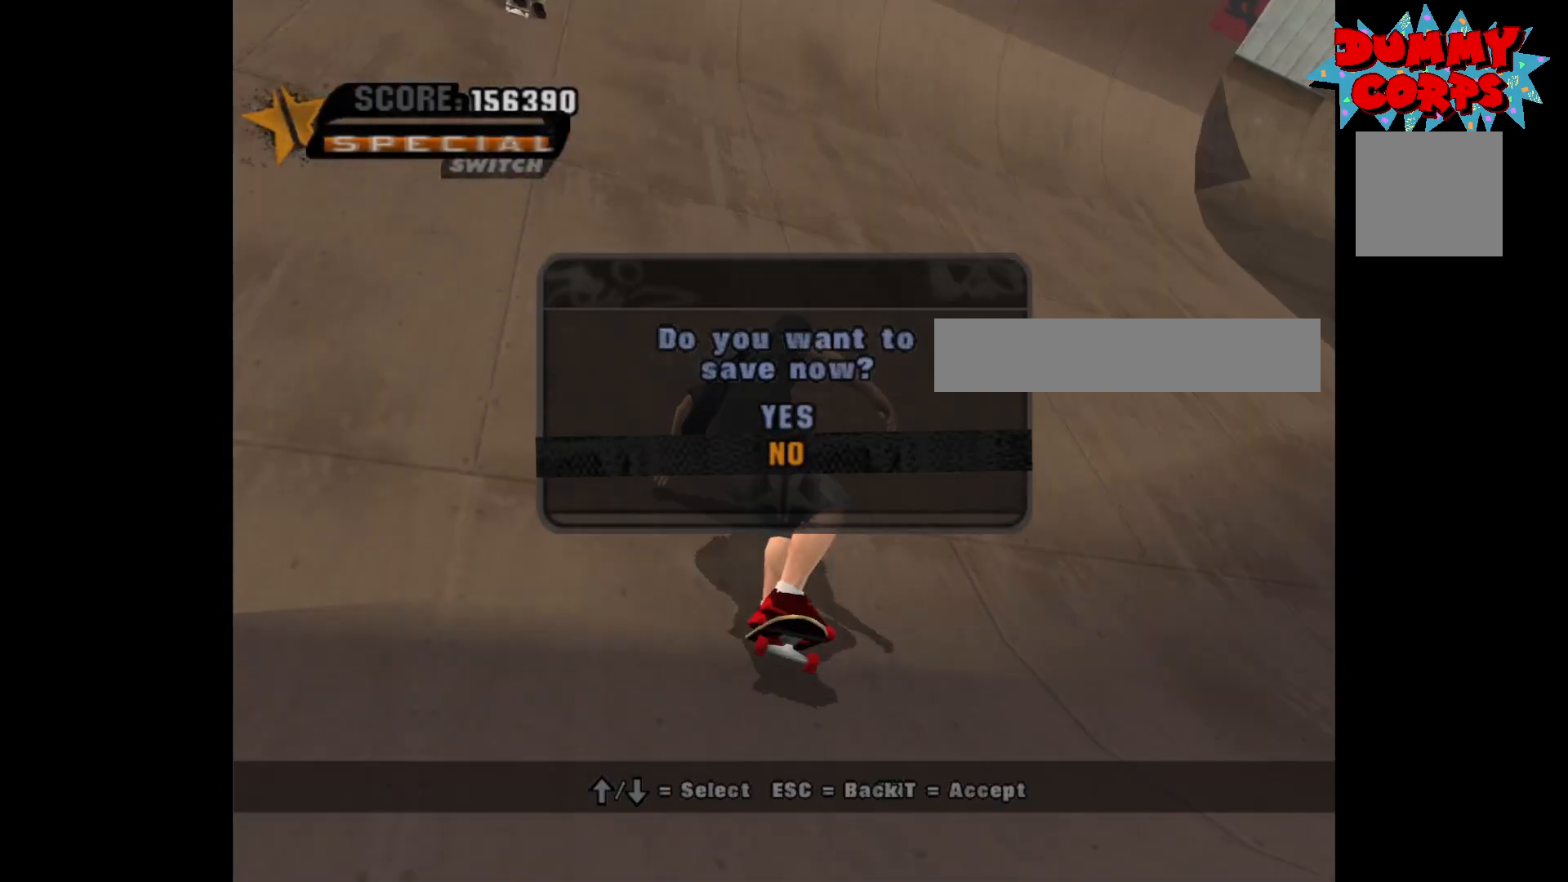
{"buttons": [], "left_stick": "center", "right_stick": "center", "events": [[367, "left_stick", "up"], [467, "left_stick", "center"]]}
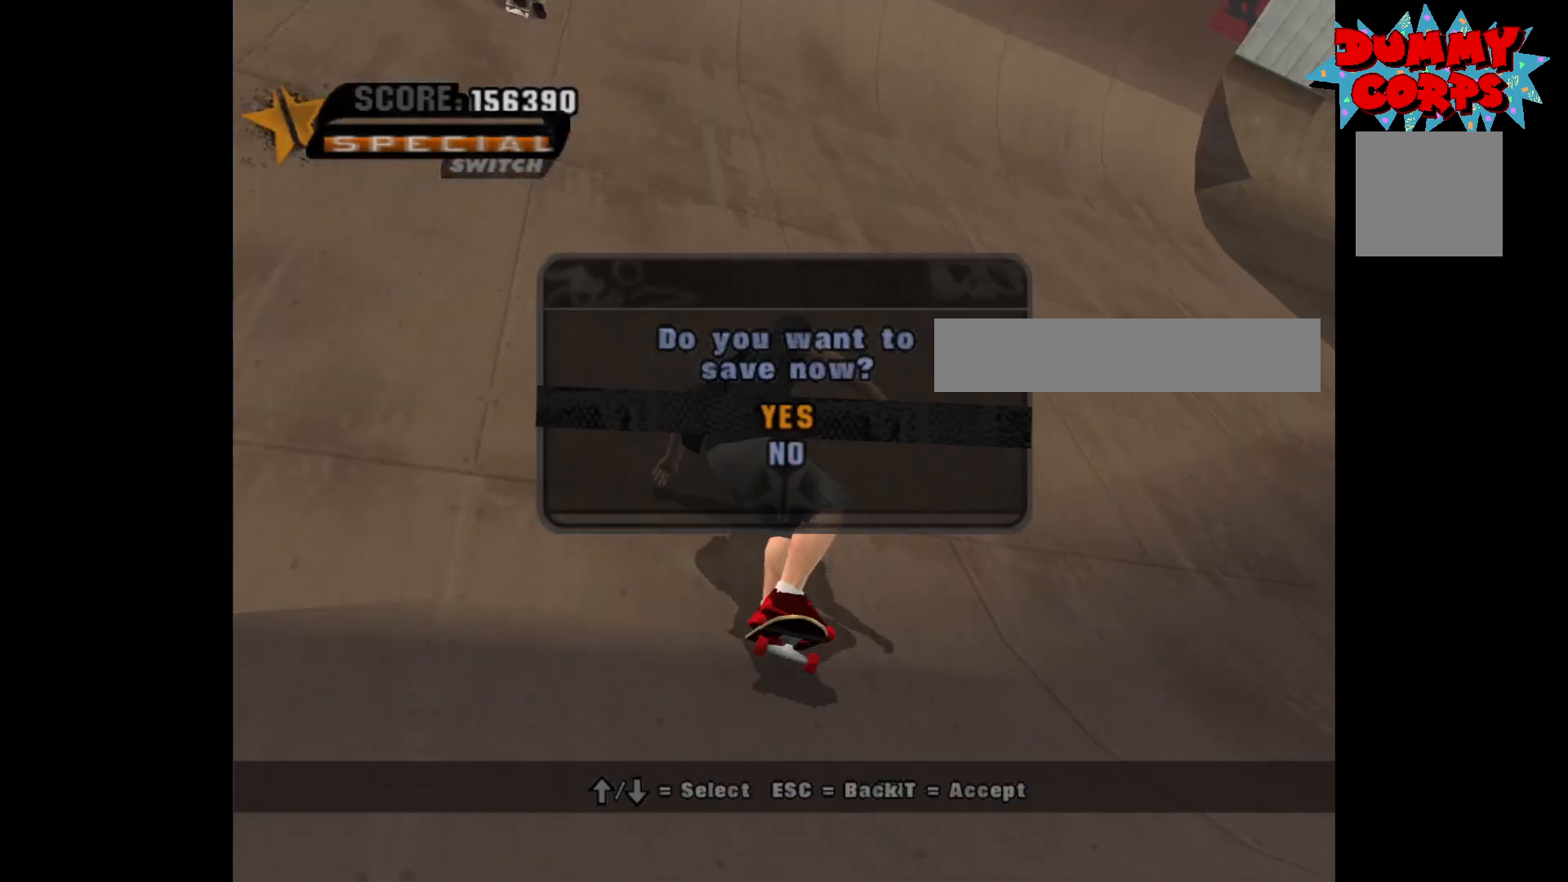
{"buttons": [], "left_stick": "down", "right_stick": "center", "events": [[100, "A", "down"], [200, "A", "up"], [483, "left_stick", "down"]]}
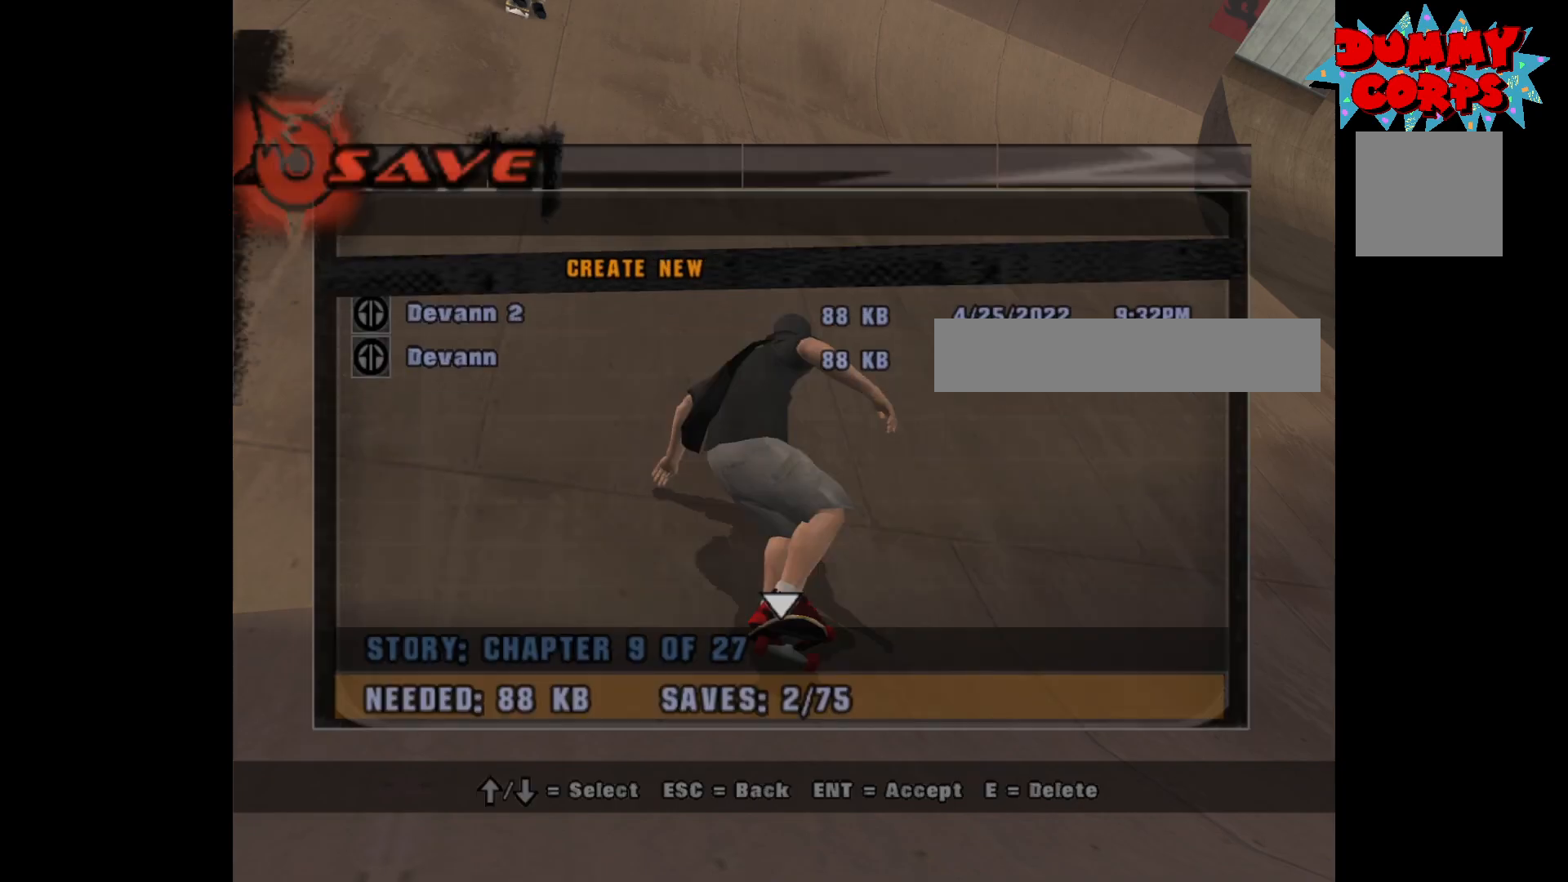
{"buttons": [], "left_stick": "center", "right_stick": "center", "events": [[67, "left_stick", "center"], [117, "A", "down"], [167, "A", "up"]]}
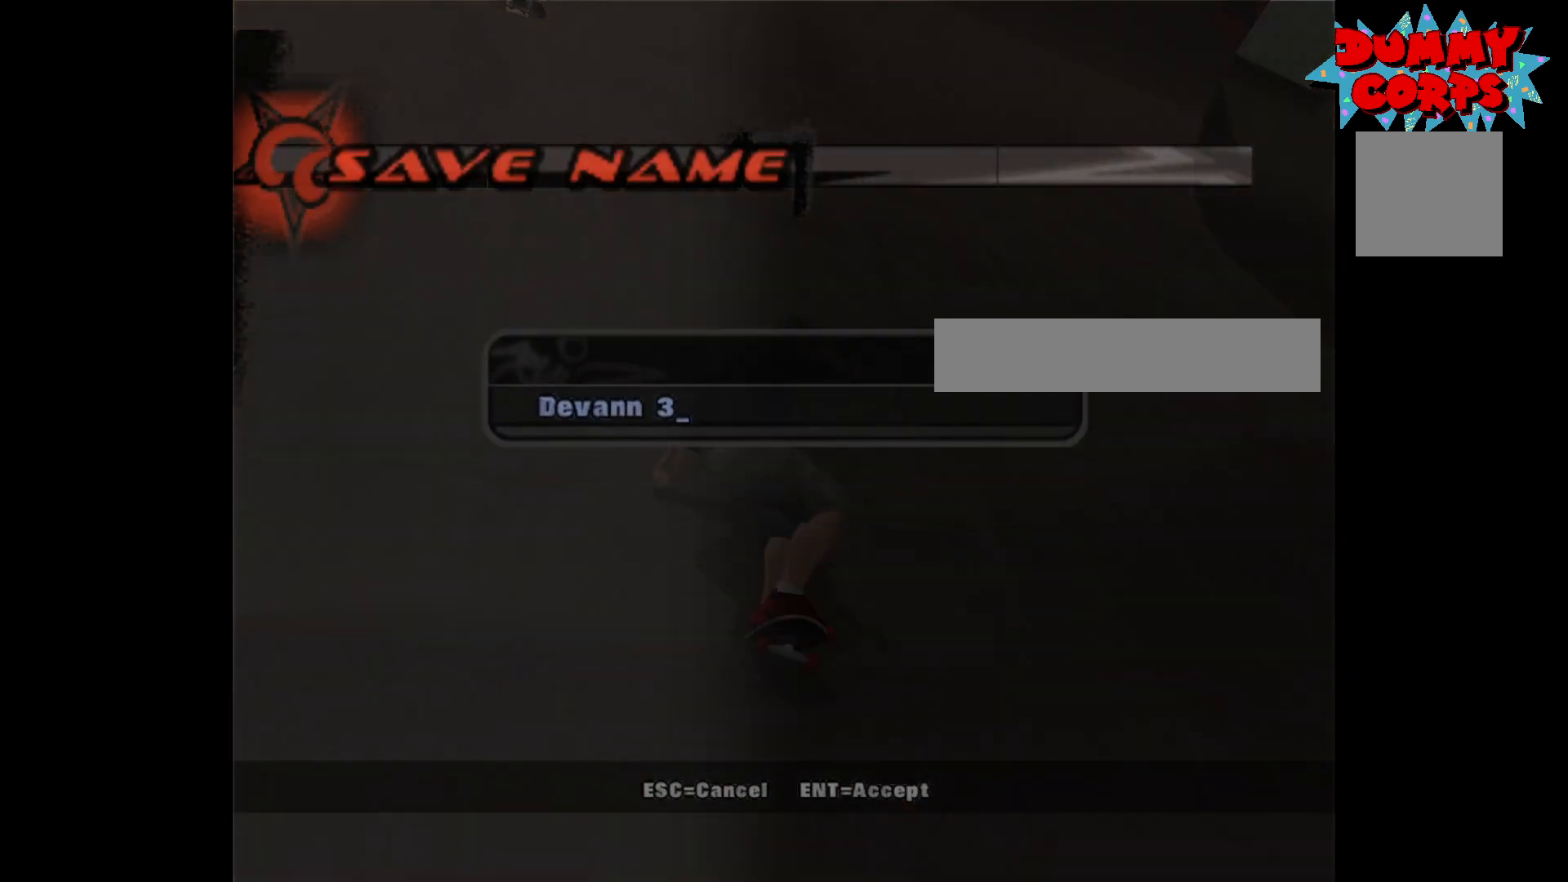
{"buttons": [], "left_stick": "center", "right_stick": "center", "events": [[233, "B", "down"], [267, "B", "up"]]}
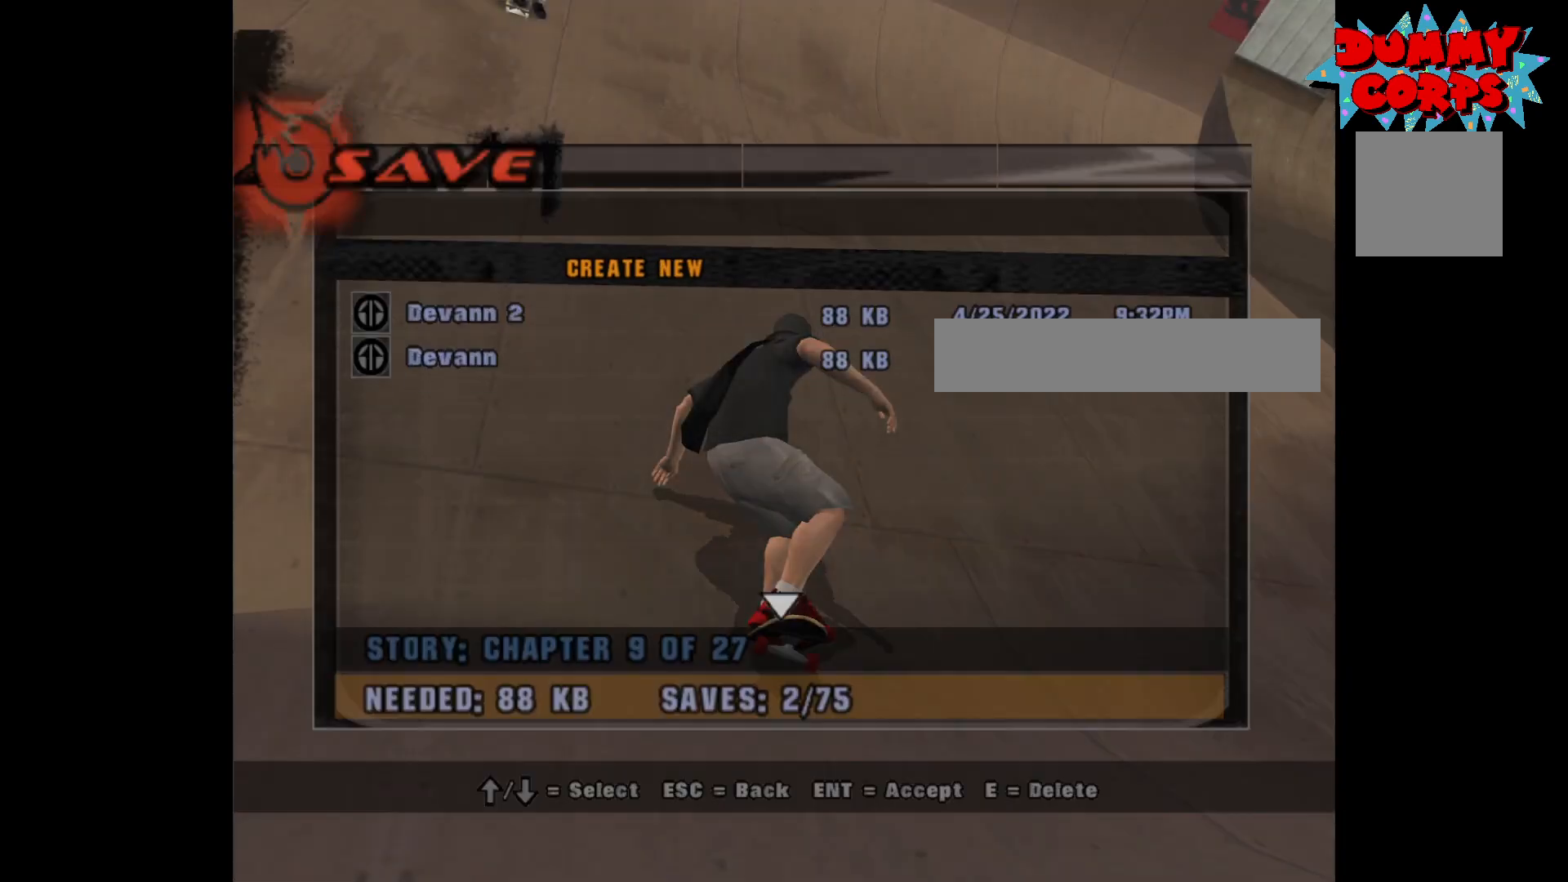
{"buttons": [], "left_stick": "center", "right_stick": "center", "events": [[217, "left_stick", "down"], [333, "left_stick", "center"]]}
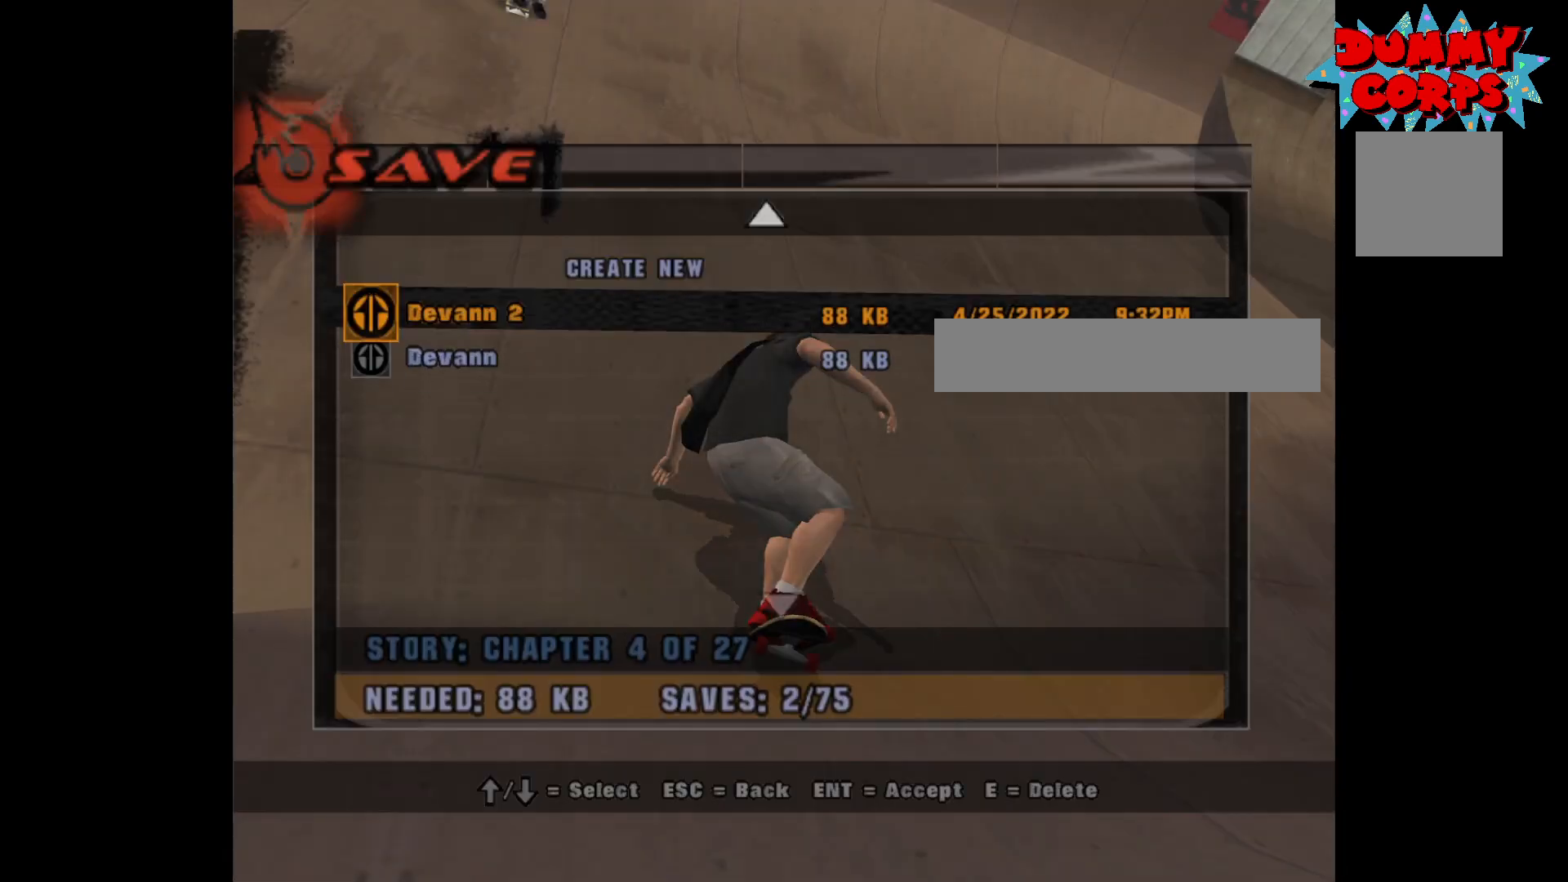
{"buttons": [], "left_stick": "center", "right_stick": "center", "events": [[50, "A", "down"], [133, "A", "up"]]}
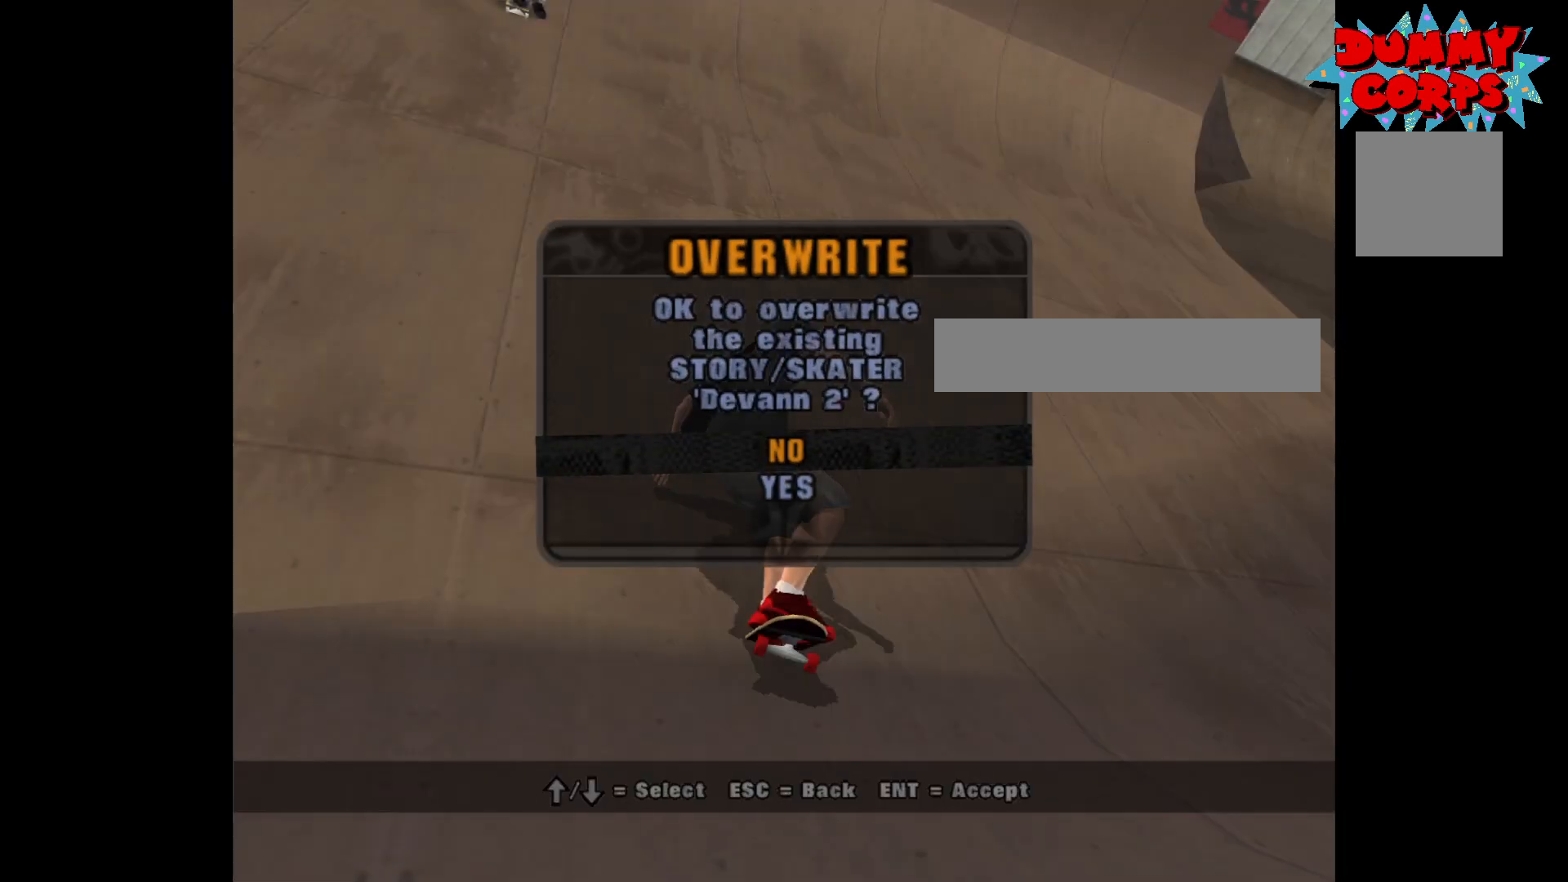
{"buttons": ["A"], "left_stick": "center", "right_stick": "center", "events": [[250, "left_stick", "up"], [333, "left_stick", "center"], [500, "A", "down"]]}
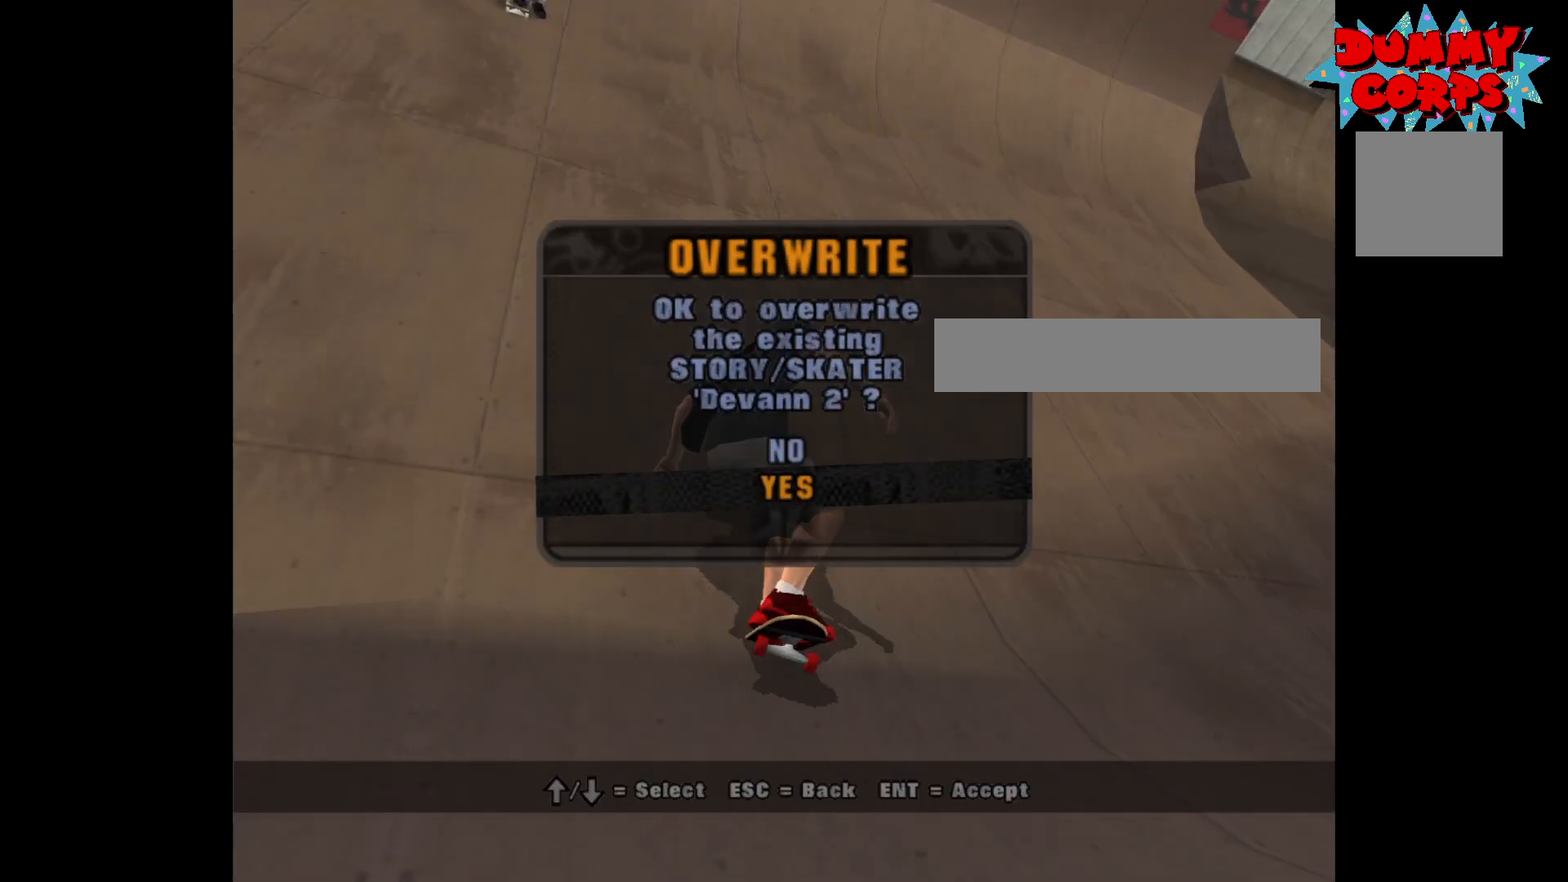
{"buttons": [], "left_stick": "center", "right_stick": "center", "events": [[67, "A", "up"]]}
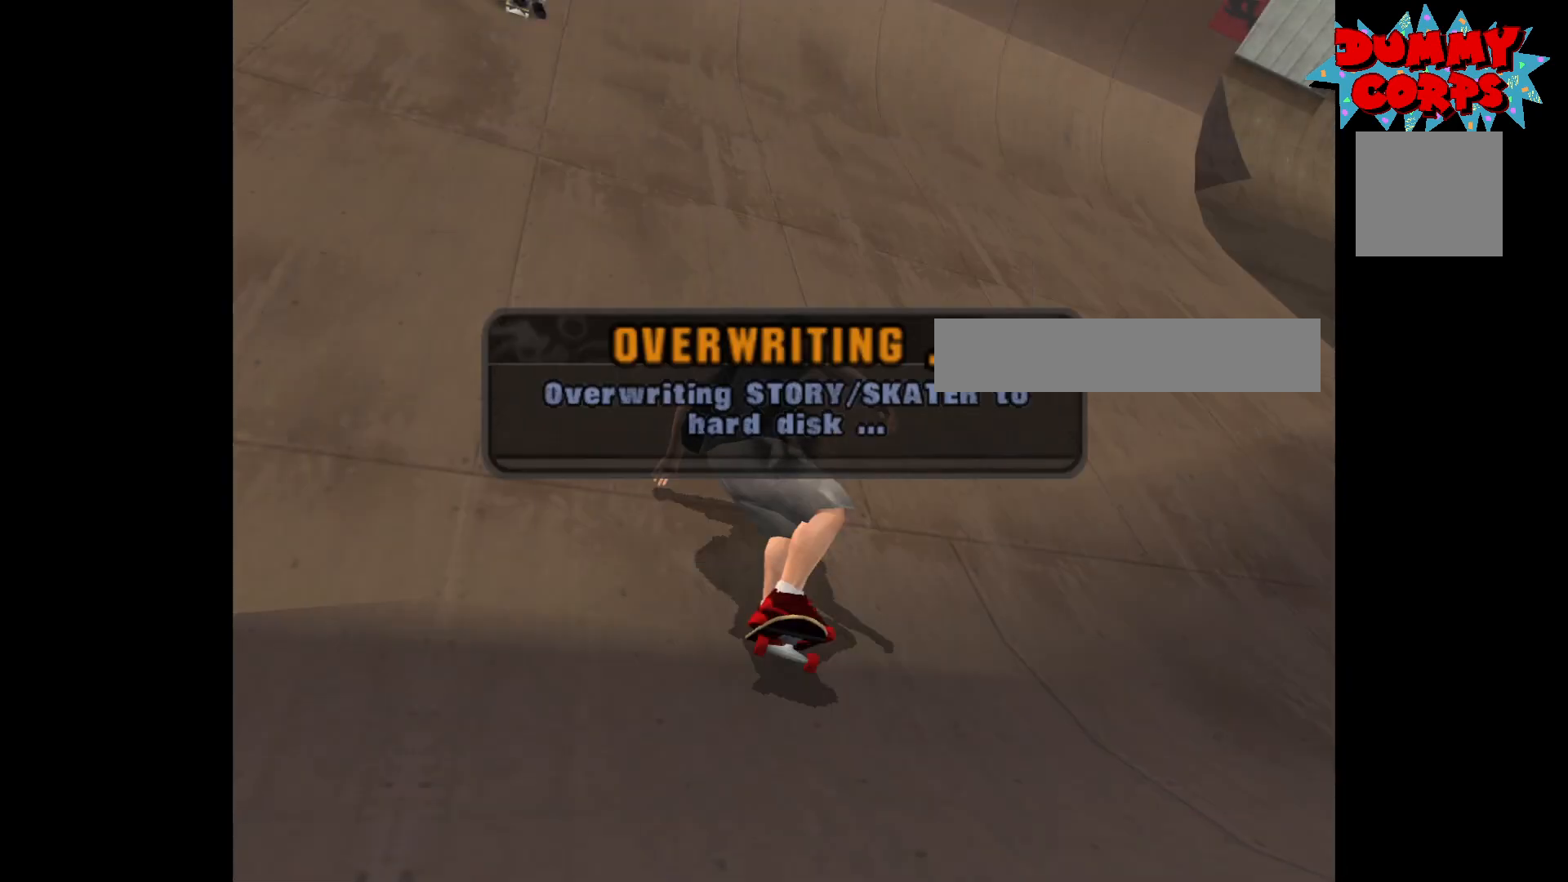
{"buttons": [], "left_stick": "center", "right_stick": "center", "events": []}
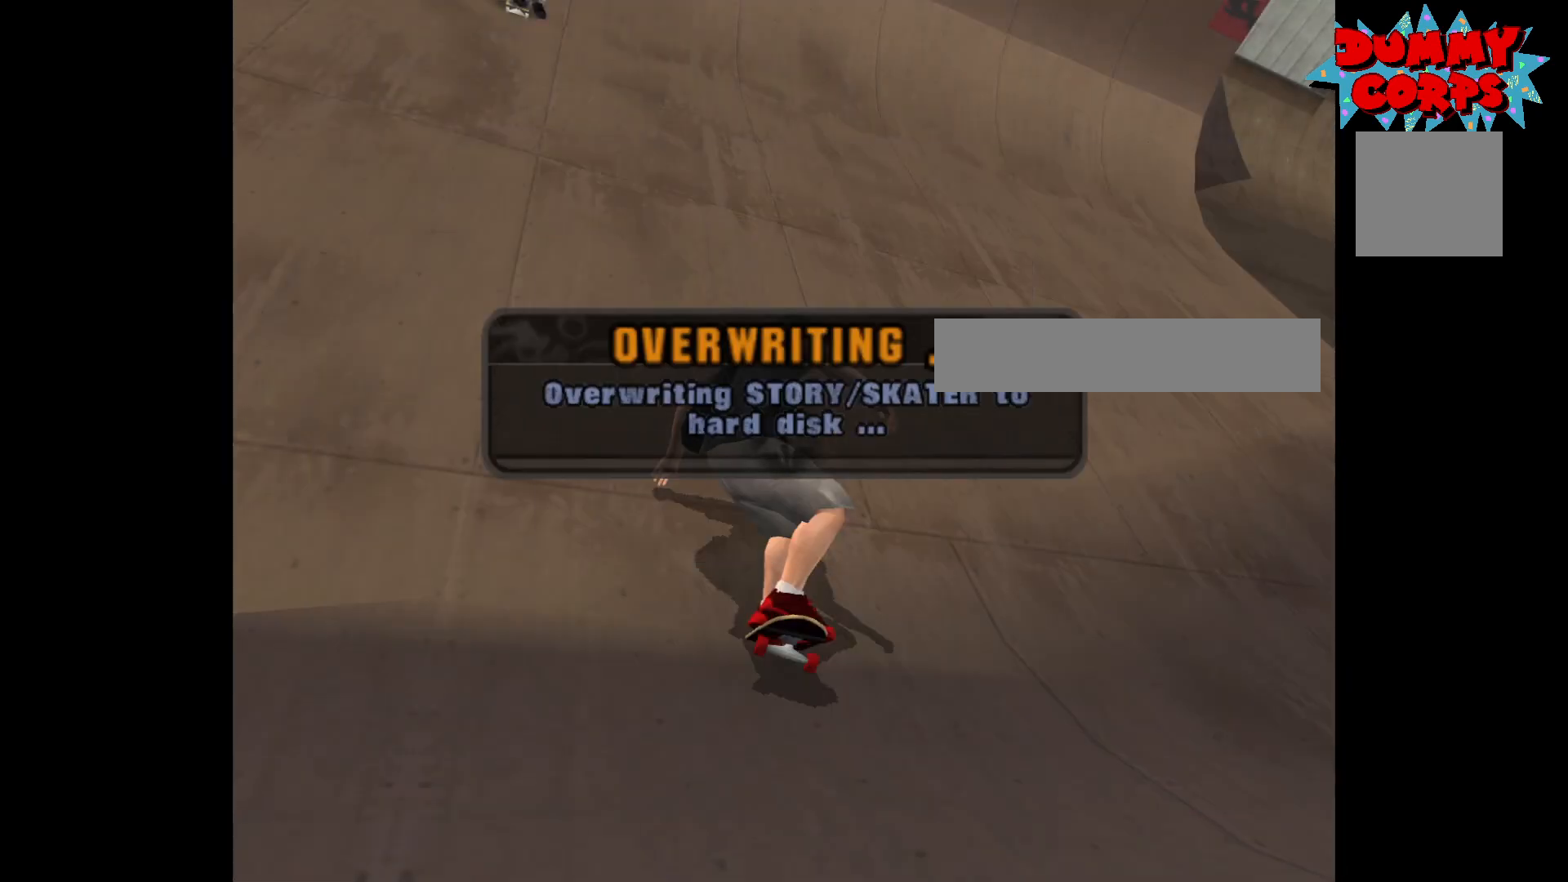
{"buttons": [], "left_stick": "center", "right_stick": "center", "events": []}
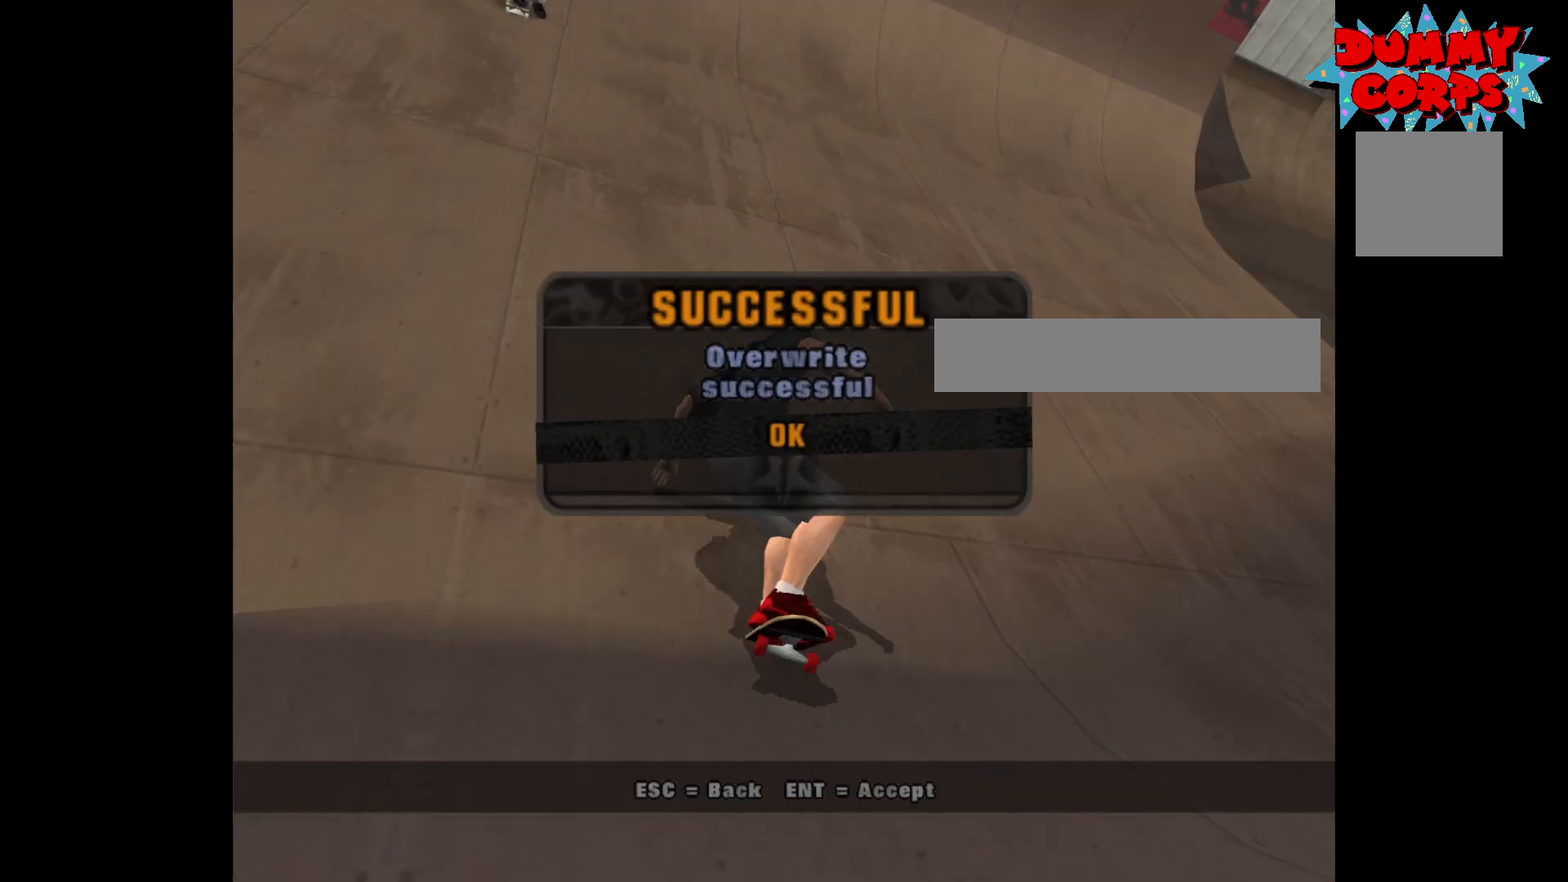
{"buttons": [], "left_stick": "center", "right_stick": "center", "events": [[350, "A", "down"], [417, "A", "up"]]}